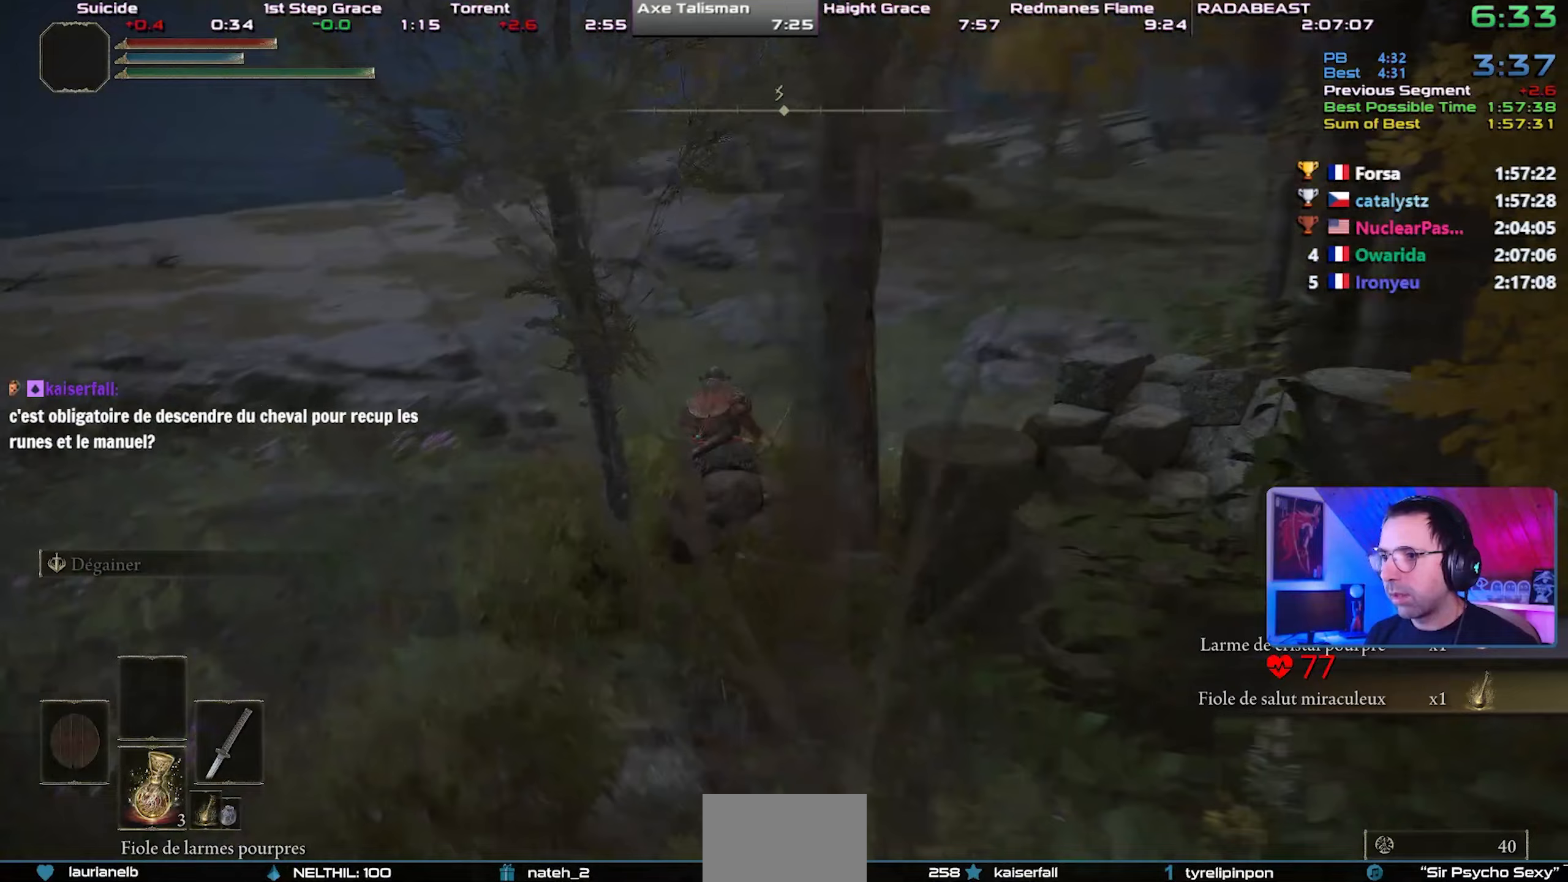
Gameplay with a controller (PlayStation layout); each line is a JSON object with the inputs held at the frame after it. "events" lists button and stick changes between this image and that frame as [ms after this image, input, new state], when the widget could be followed in between.
{"buttons": [], "left_stick": "center", "right_stick": "center", "events": [[67, "right_stick", "center"], [200, "right_stick", "right"], [267, "right_stick", "center"], [383, "CIRCLE", "down"], [450, "CIRCLE", "up"]]}
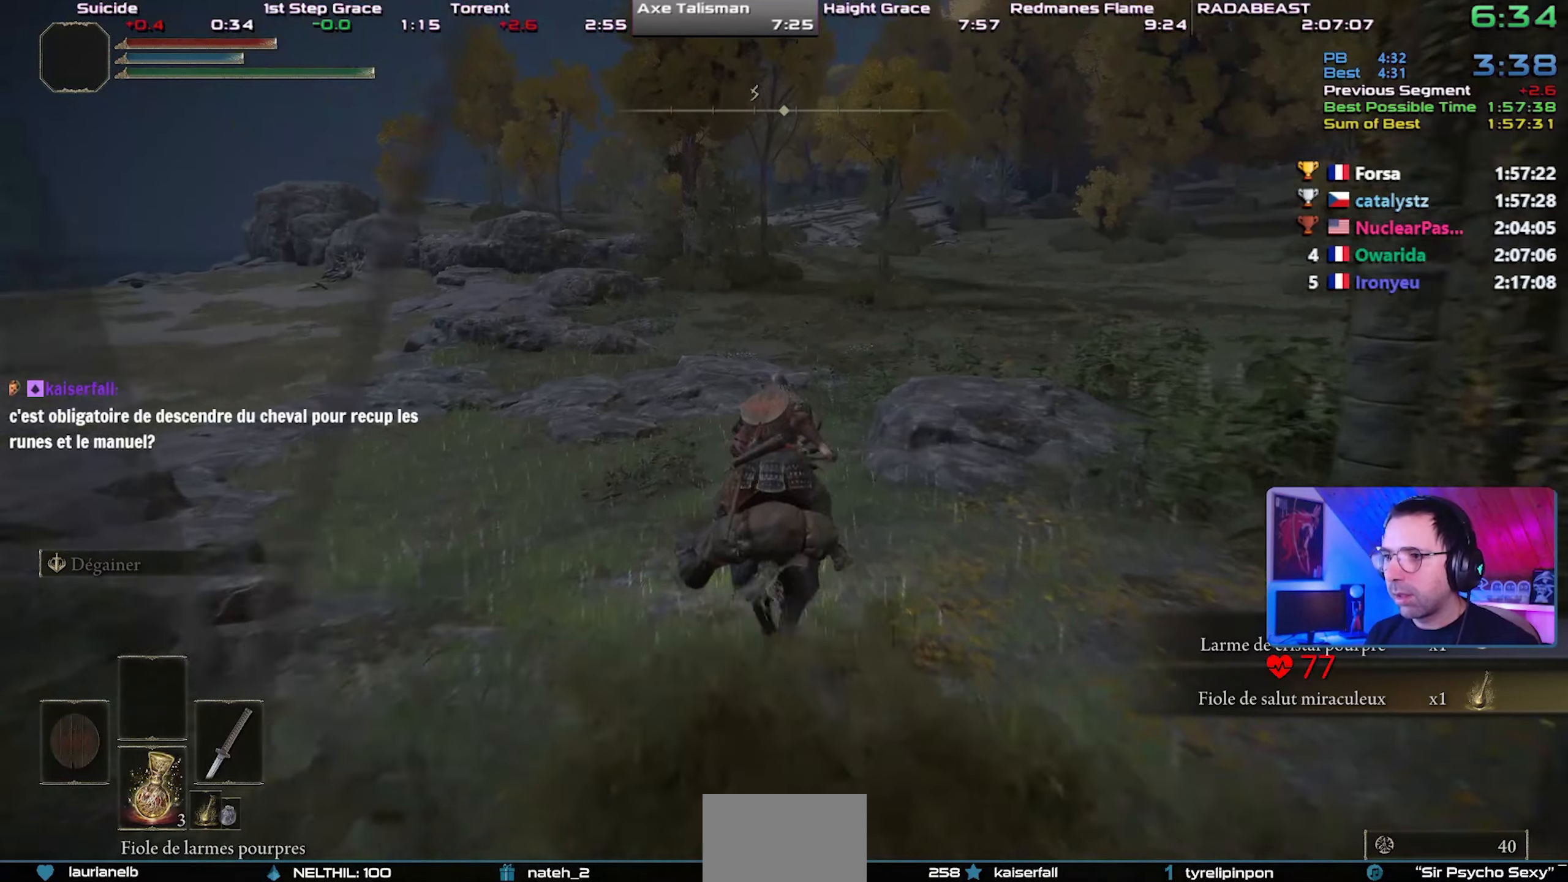
{"buttons": ["START"], "left_stick": "center", "right_stick": "center", "events": [[33, "CIRCLE", "down"], [117, "CIRCLE", "up"], [500, "START", "down"]]}
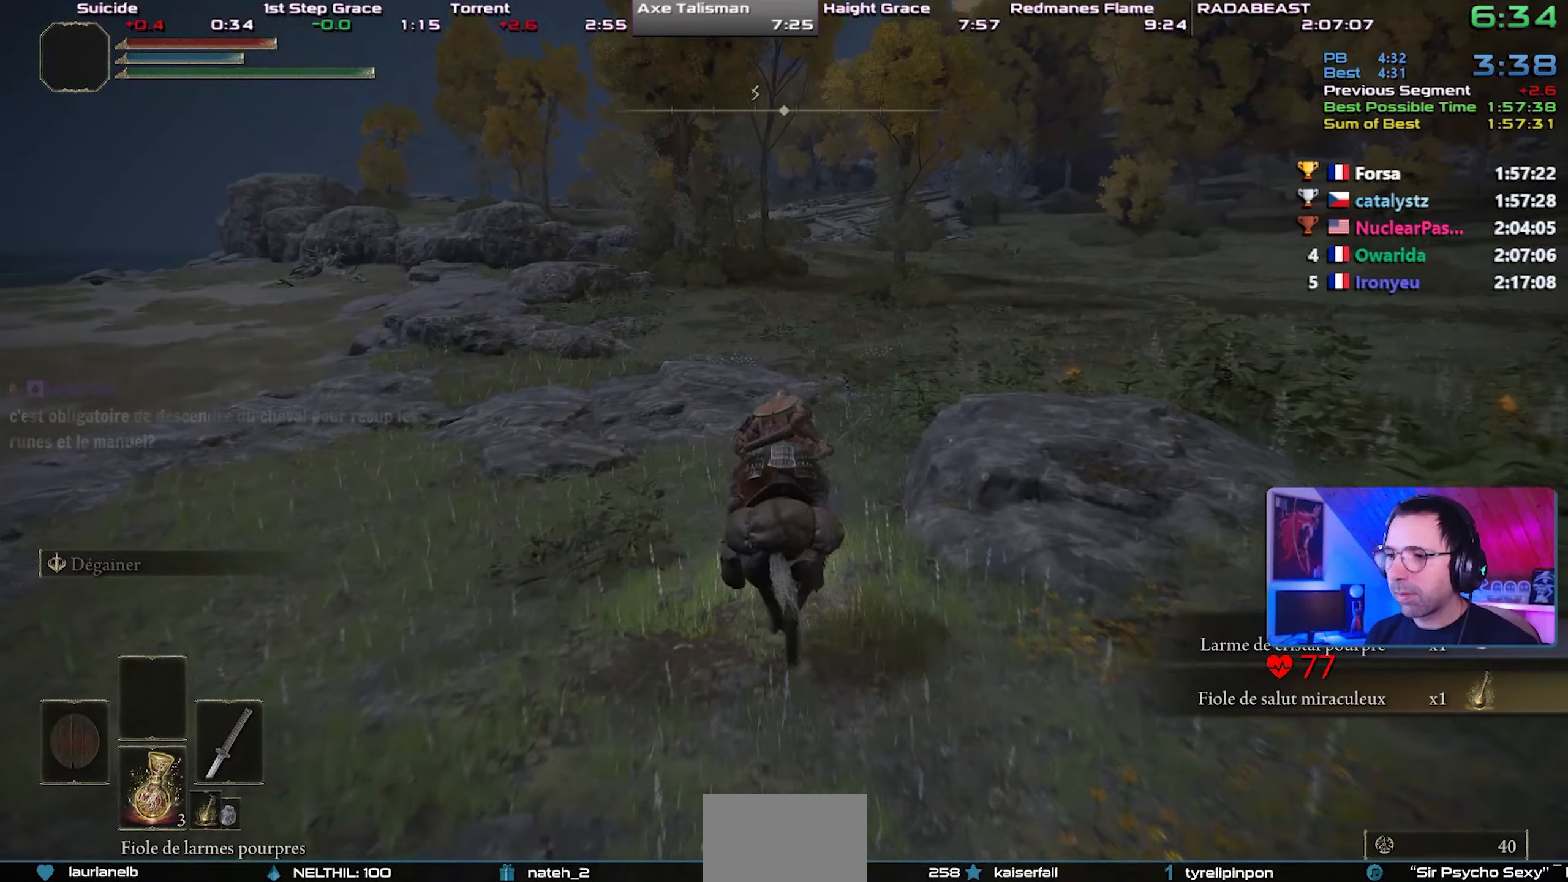
{"buttons": [], "left_stick": "center", "right_stick": "center", "events": [[200, "START", "up"]]}
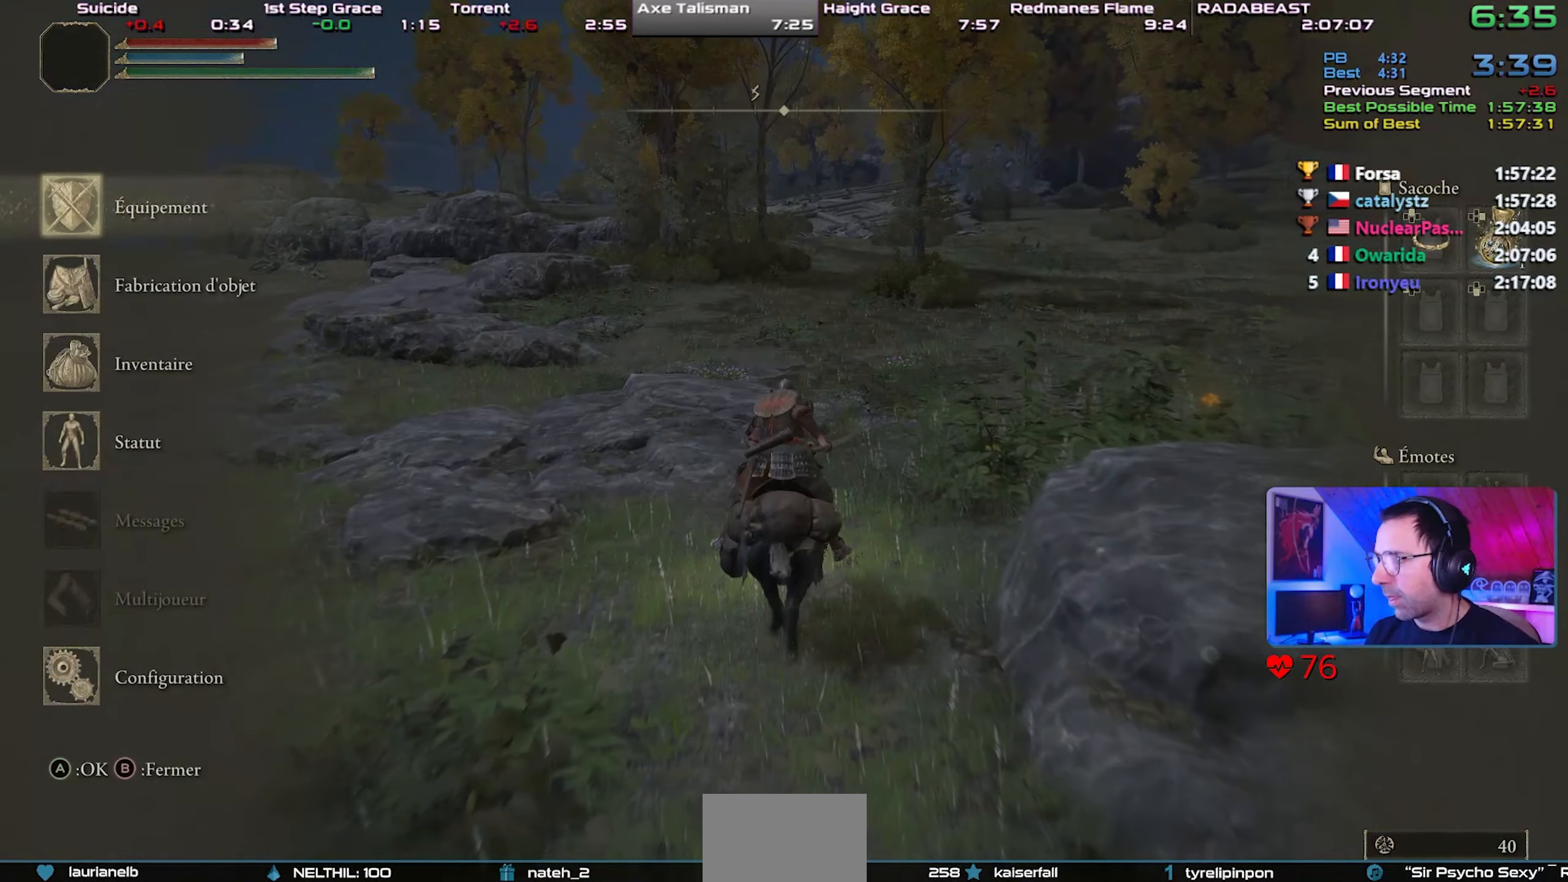
{"buttons": [], "left_stick": "center", "right_stick": "center", "events": [[33, "DPAD_LEFT", "down"], [350, "DPAD_LEFT", "up"]]}
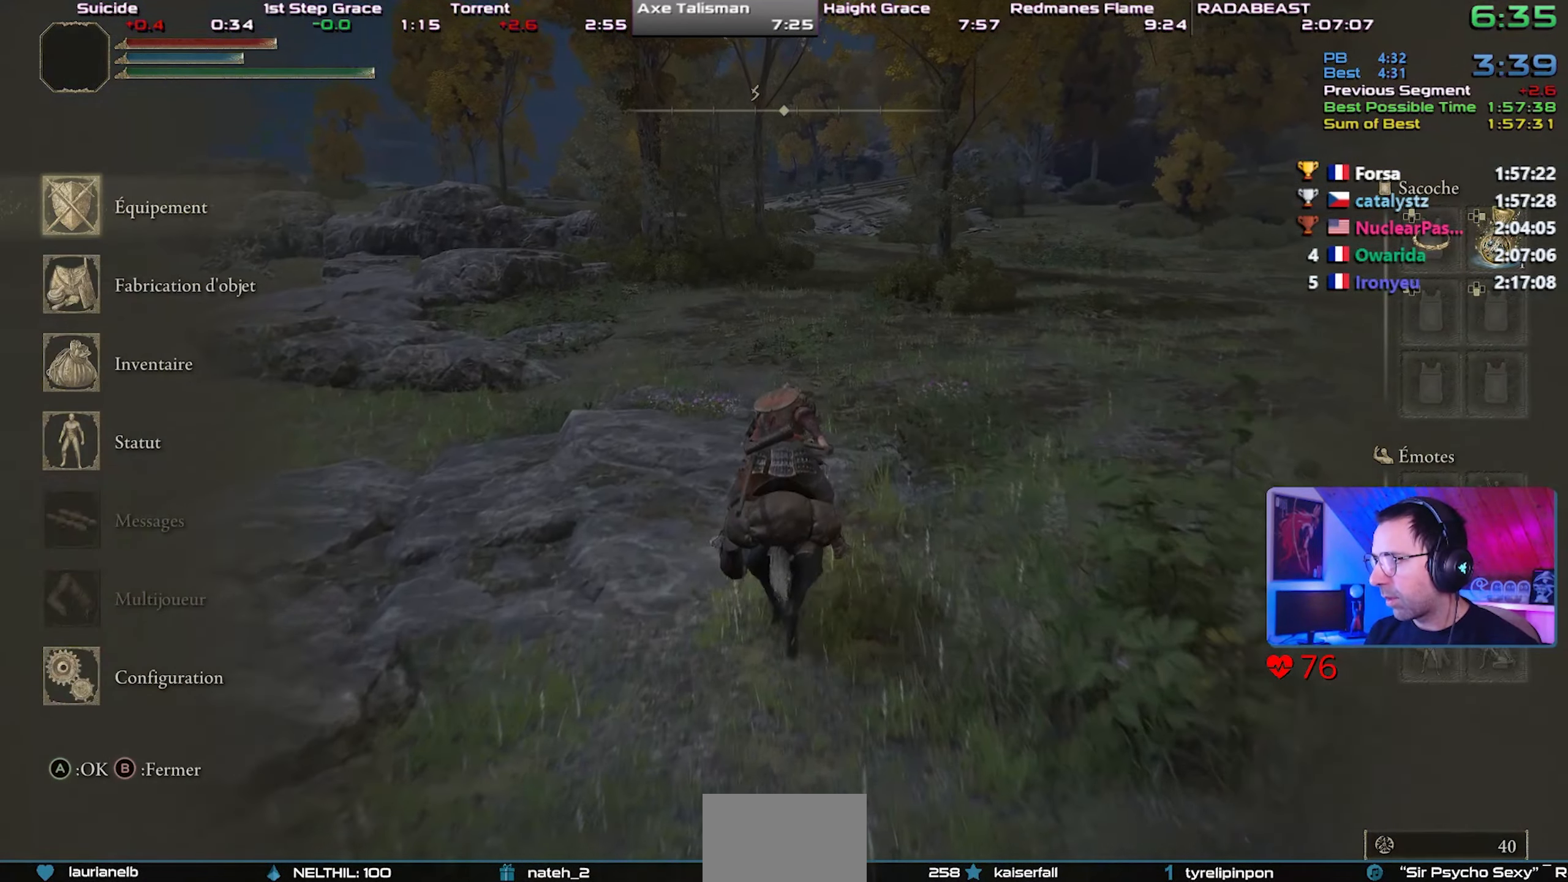
{"buttons": [], "left_stick": "up-right", "right_stick": "center", "events": [[150, "DPAD_DOWN", "down"], [167, "left_stick", "up-right"], [183, "DPAD_DOWN", "up"]]}
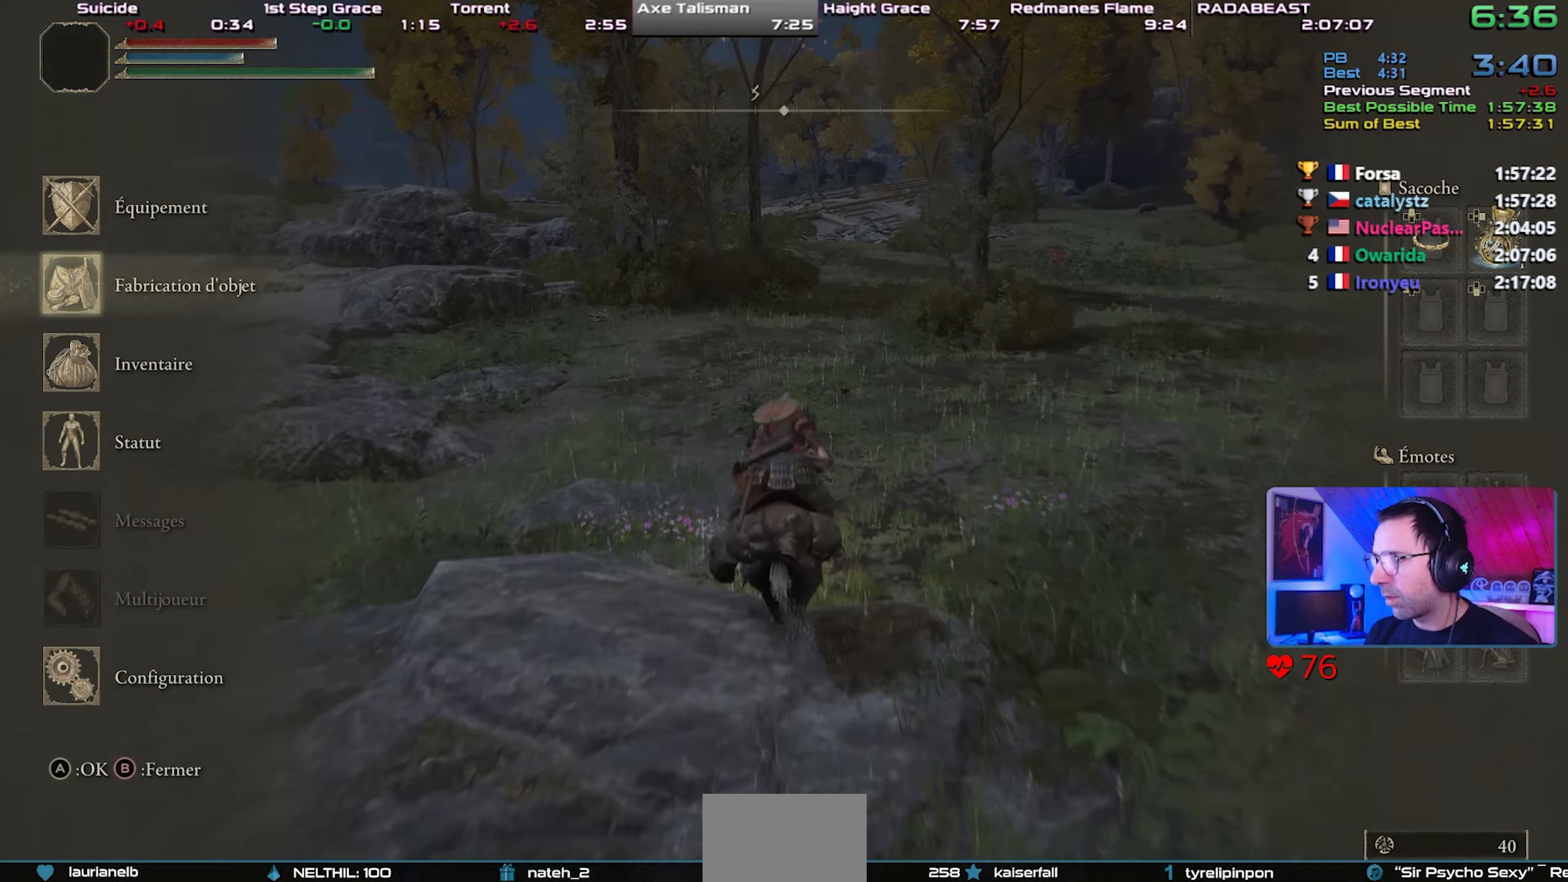
{"buttons": ["DPAD_LEFT"], "left_stick": "up-right", "right_stick": "center", "events": [[33, "DPAD_LEFT", "down"], [150, "DPAD_LEFT", "up"], [500, "DPAD_LEFT", "down"]]}
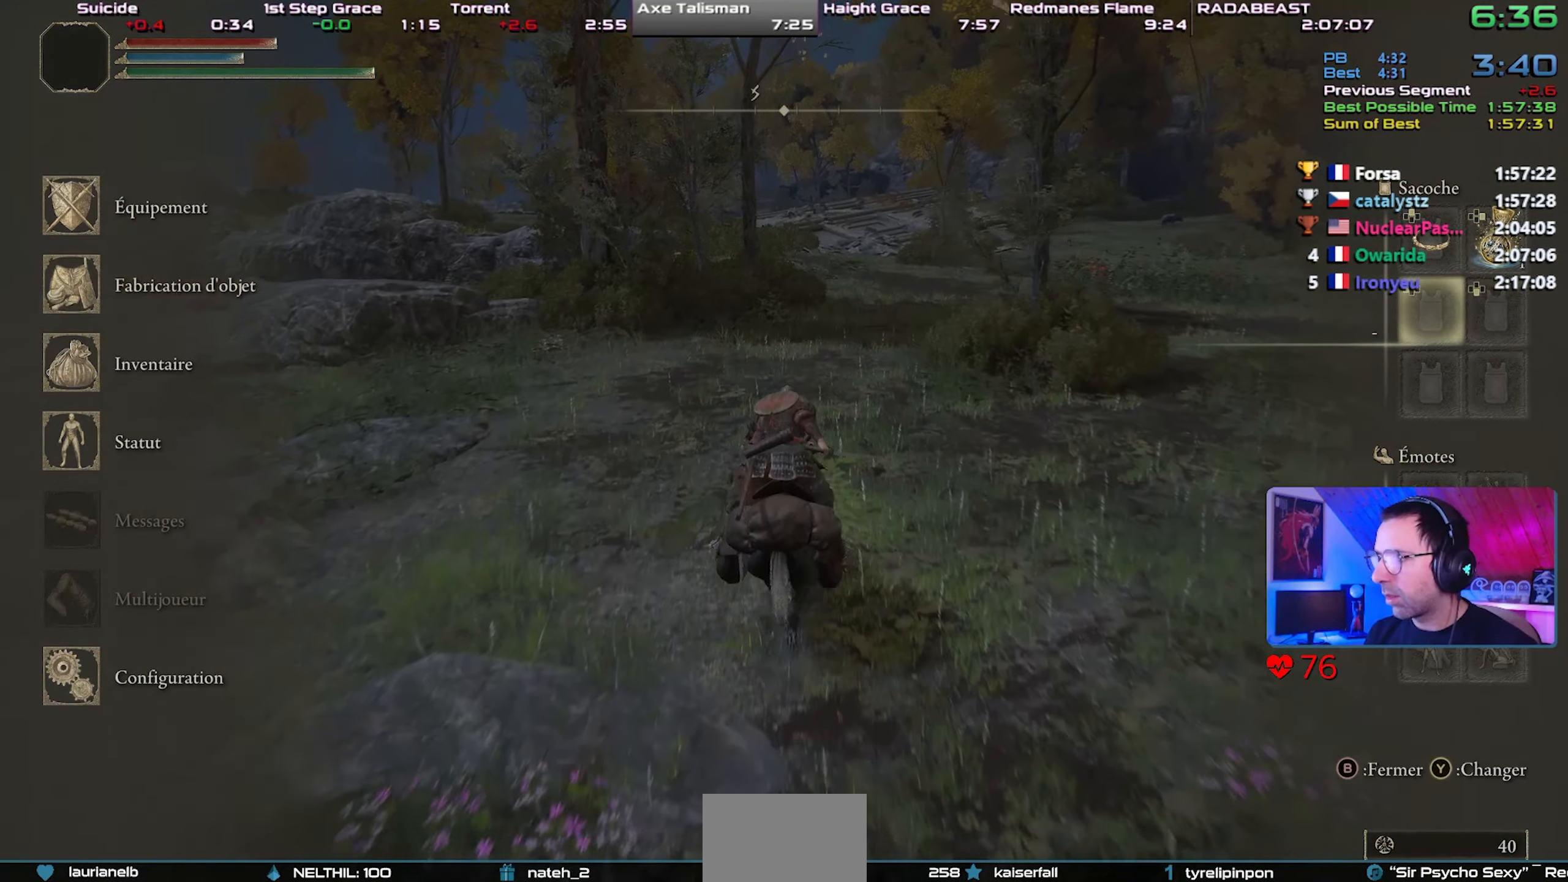
{"buttons": [], "left_stick": "up-right", "right_stick": "center", "events": [[100, "DPAD_LEFT", "up"], [300, "TRIANGLE", "down"], [467, "TRIANGLE", "up"]]}
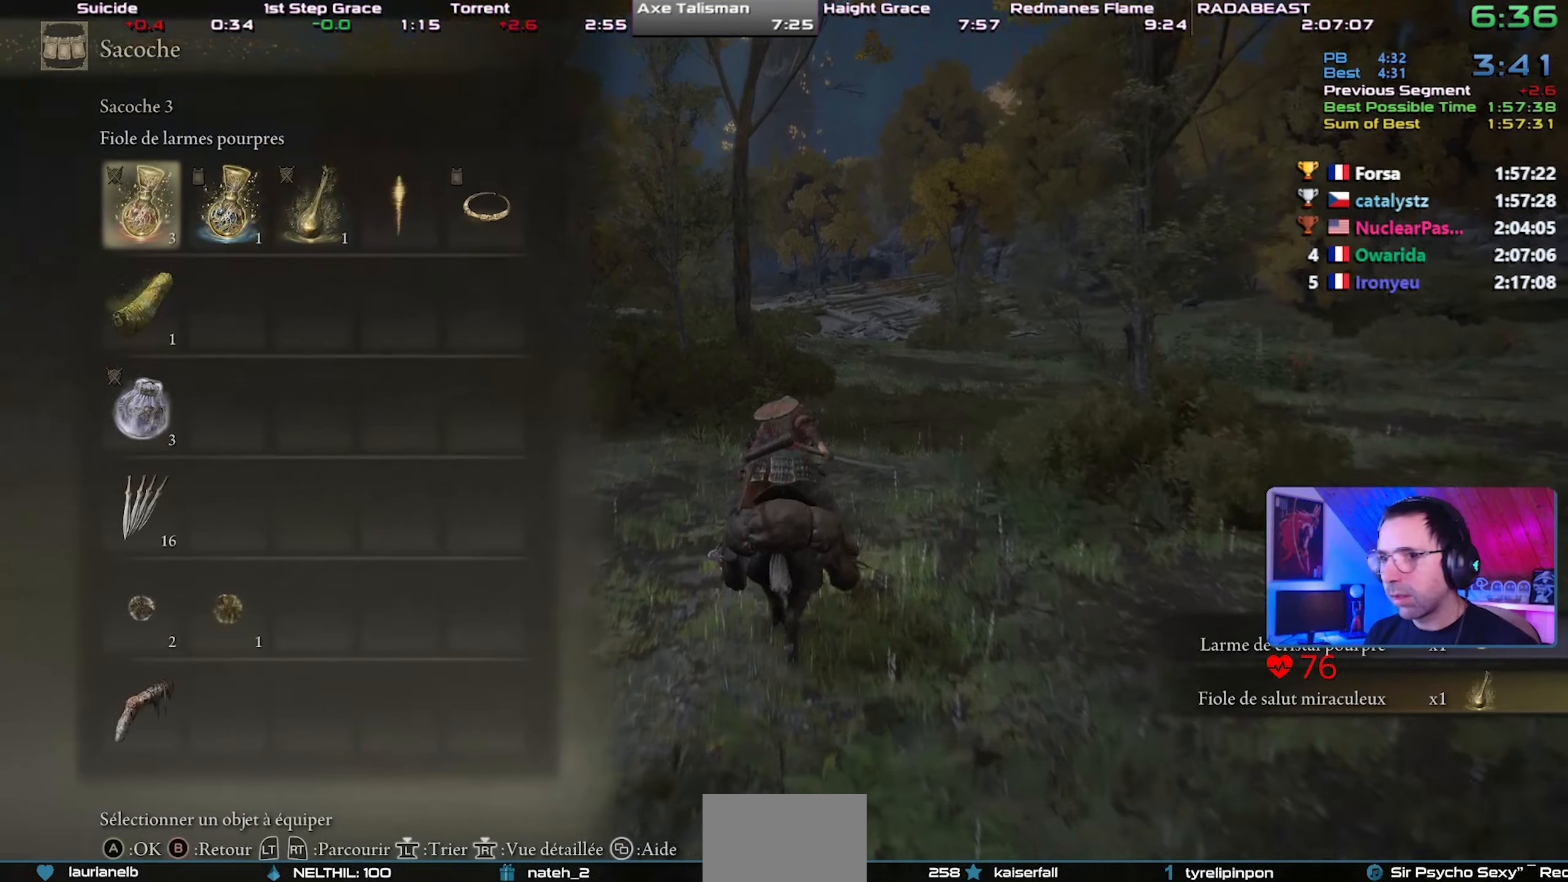
{"buttons": [], "left_stick": "up-right", "right_stick": "center", "events": [[233, "DPAD_RIGHT", "down"], [300, "DPAD_RIGHT", "up"], [383, "DPAD_RIGHT", "down"], [483, "DPAD_RIGHT", "up"]]}
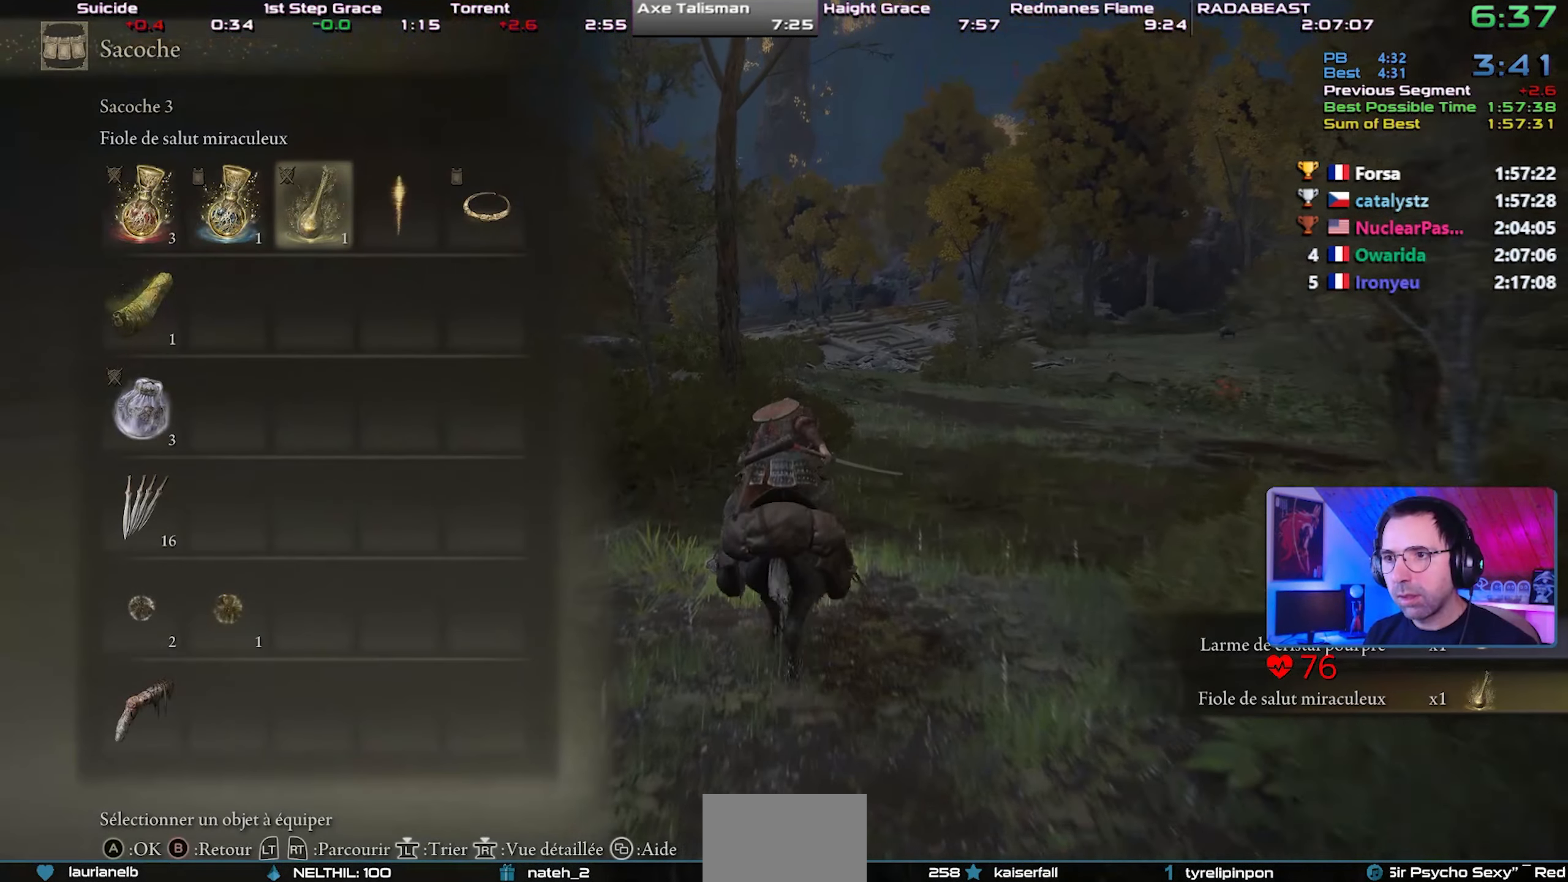
{"buttons": [], "left_stick": "up-right", "right_stick": "center", "events": [[133, "CROSS", "down"], [317, "CROSS", "up"]]}
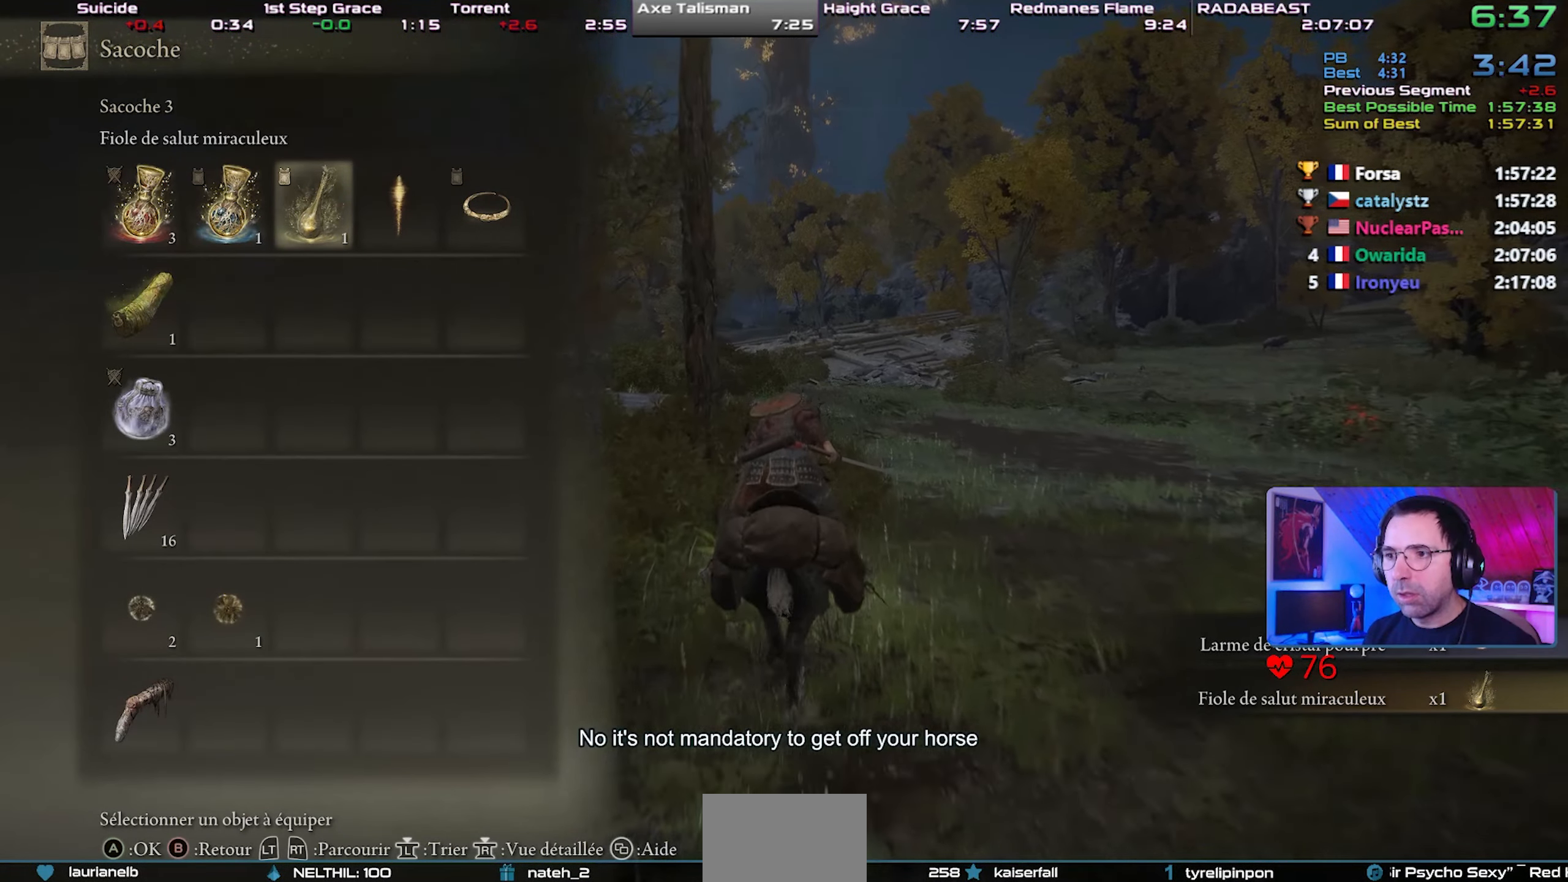
{"buttons": ["CIRCLE"], "left_stick": "up-right", "right_stick": "center", "events": [[33, "START", "down"], [133, "START", "up"], [367, "CIRCLE", "down"]]}
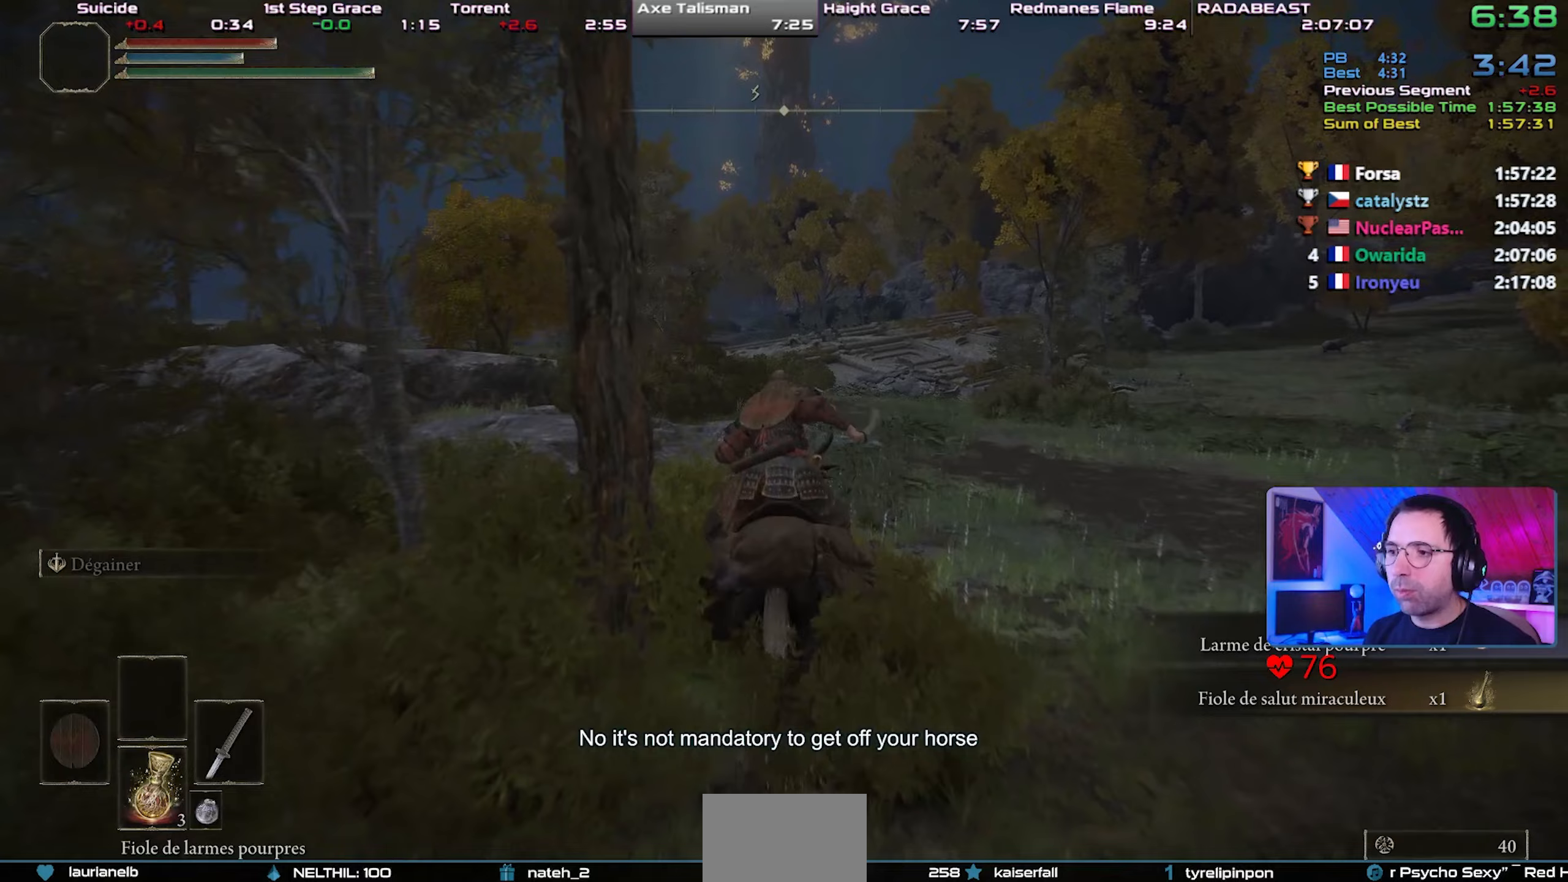
{"buttons": [], "left_stick": "up-right", "right_stick": "center", "events": [[17, "CIRCLE", "up"]]}
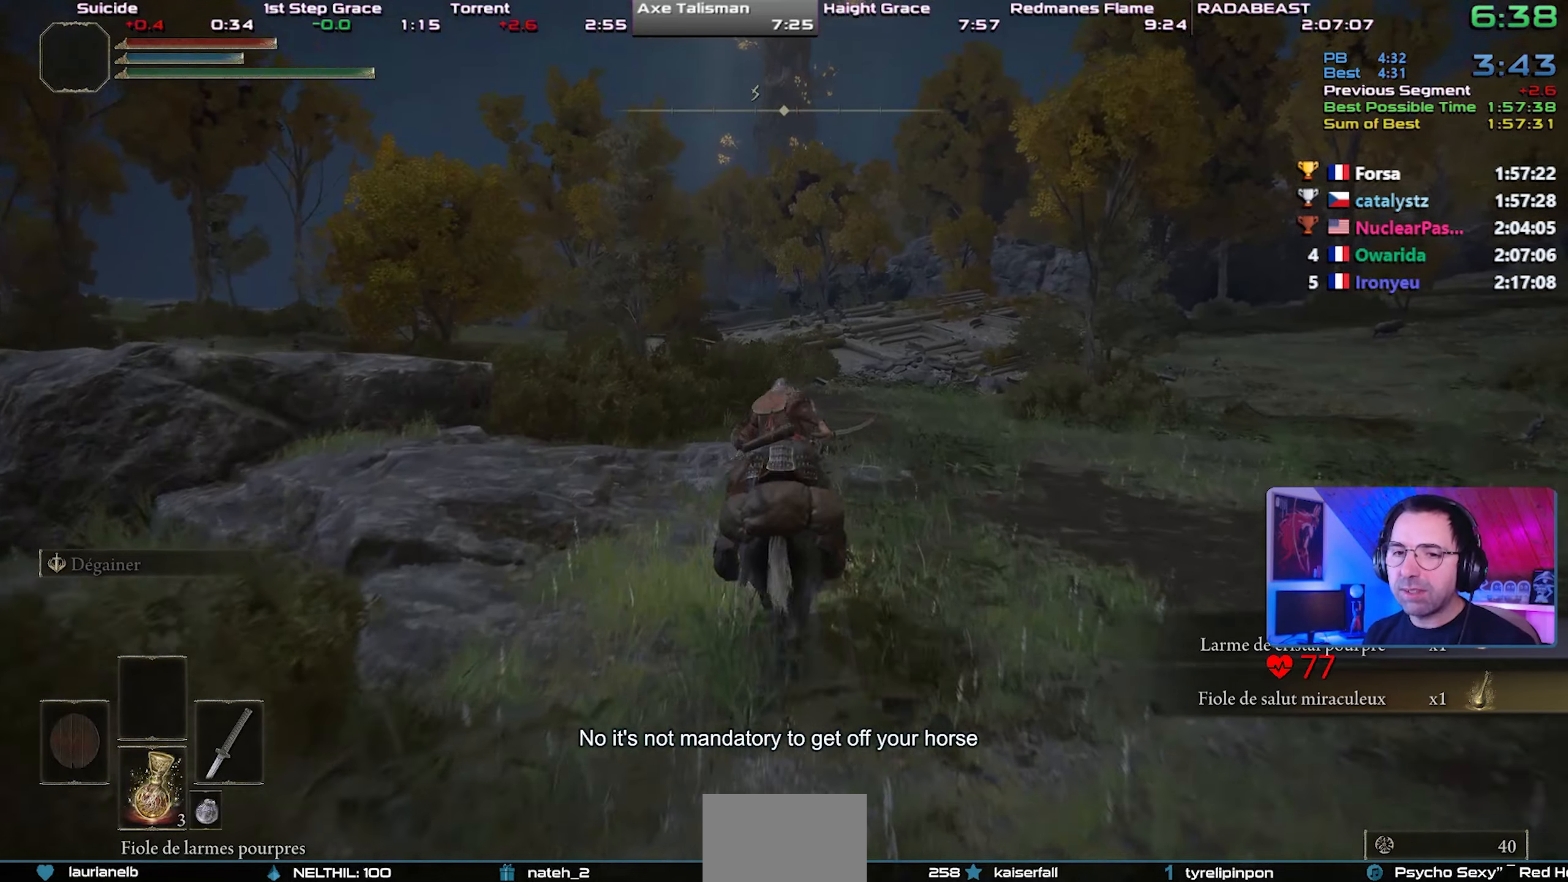
{"buttons": ["CIRCLE"], "left_stick": "up-right", "right_stick": "center", "events": [[417, "CIRCLE", "down"]]}
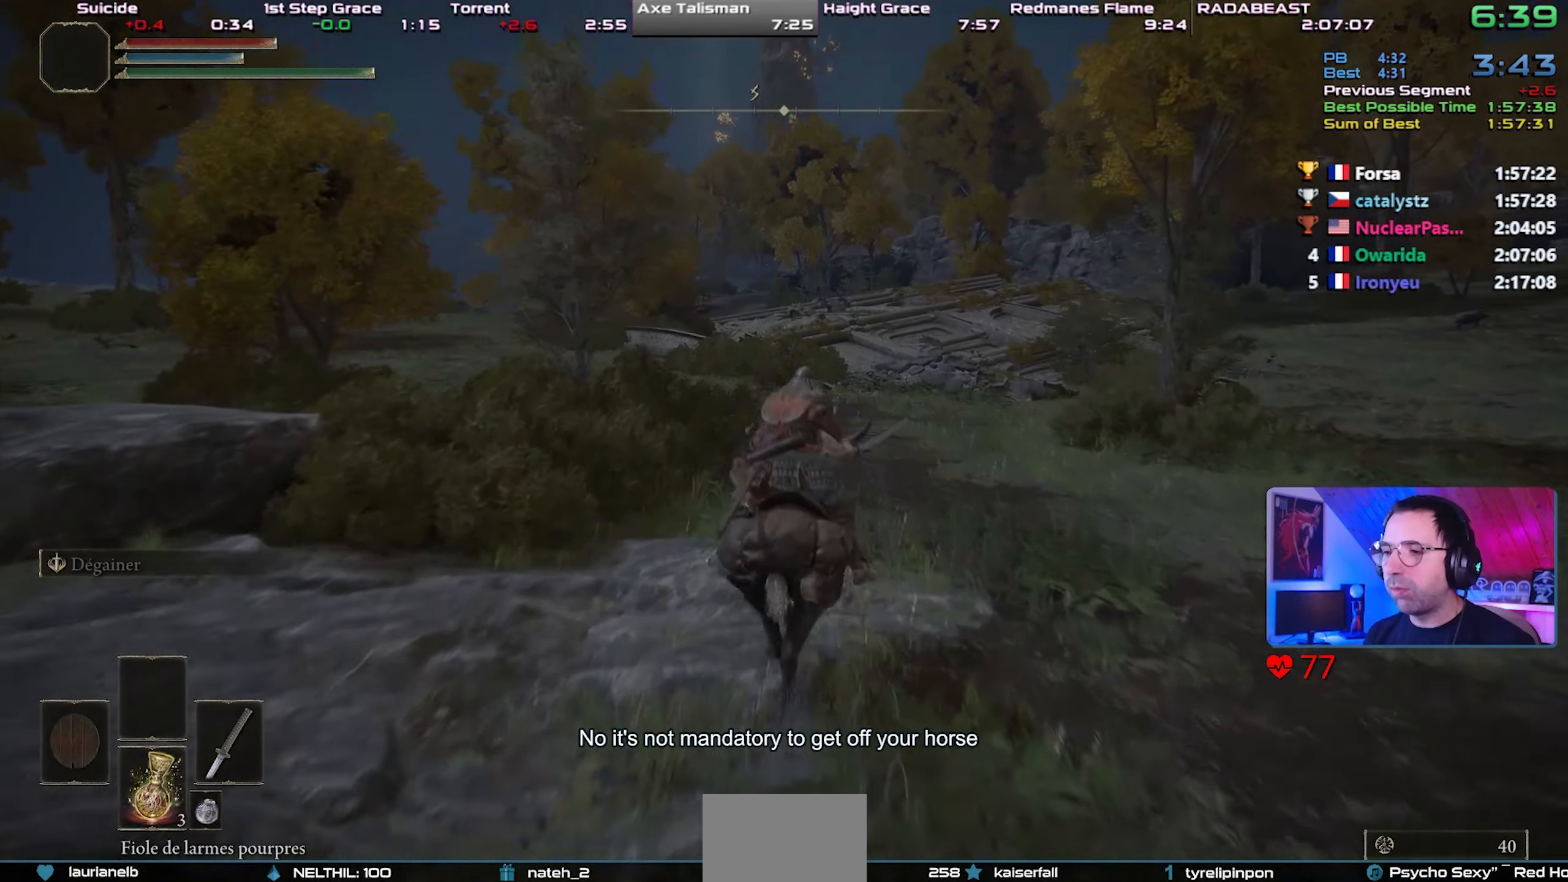
{"buttons": [], "left_stick": "up-right", "right_stick": "center", "events": [[33, "CIRCLE", "up"]]}
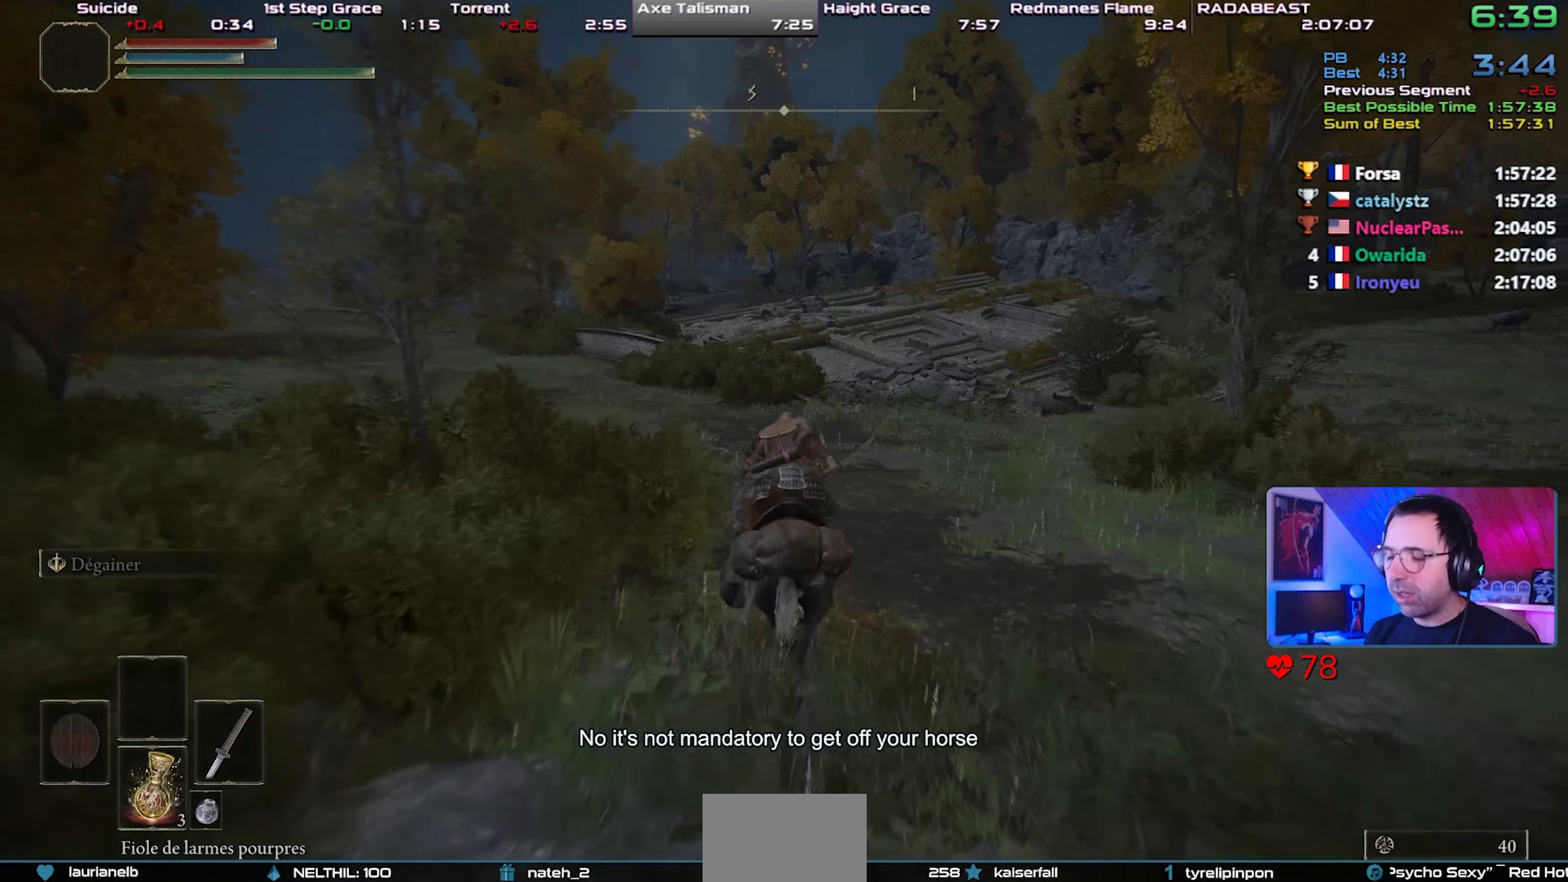
{"buttons": [], "left_stick": "up-right", "right_stick": "center", "events": []}
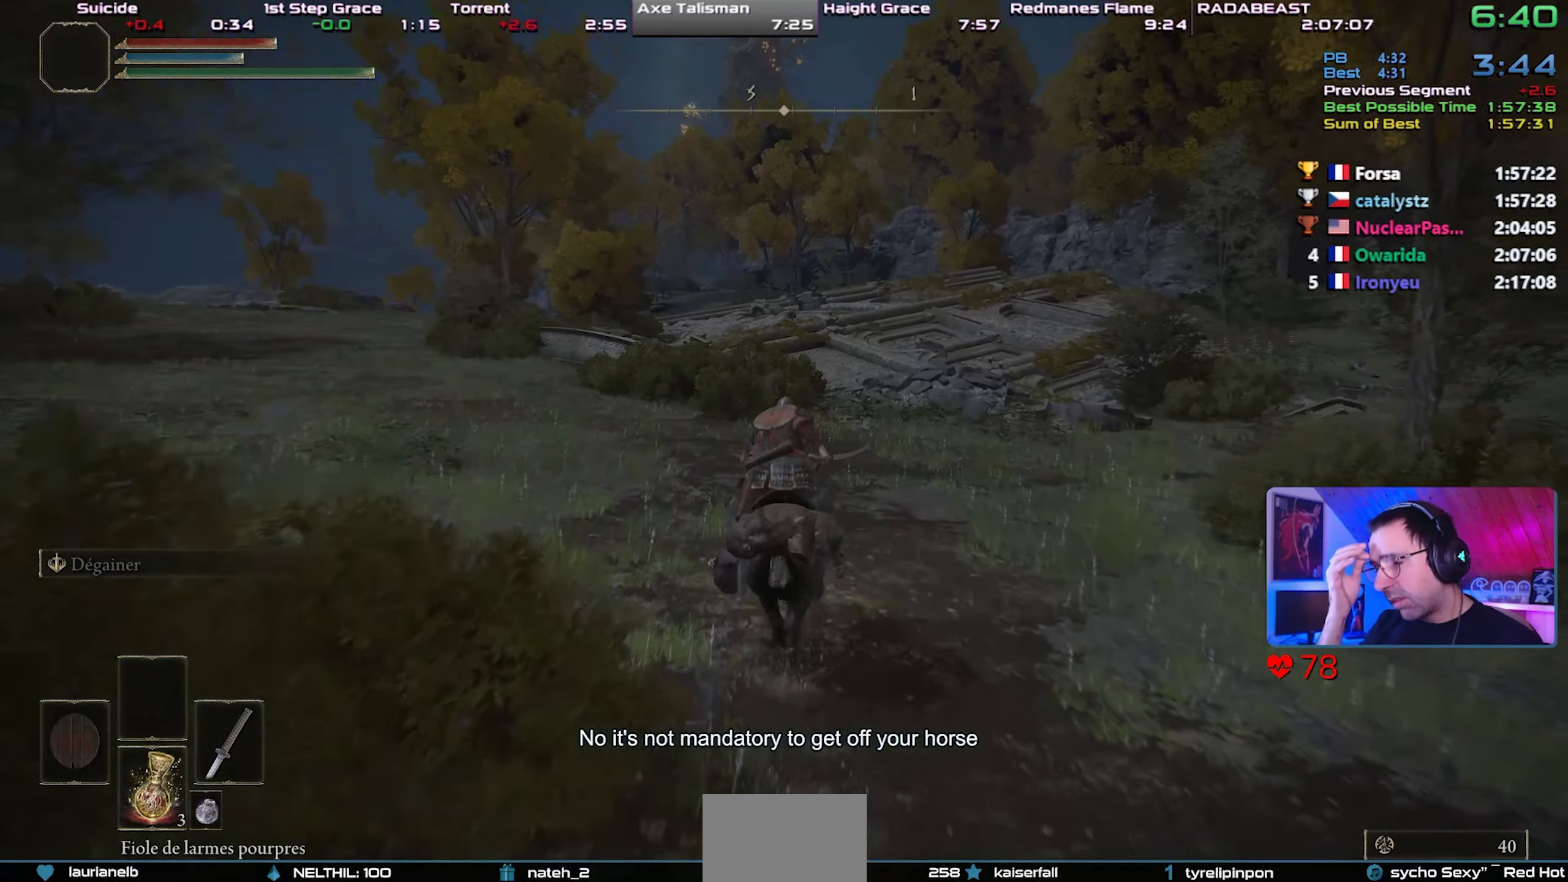
{"buttons": [], "left_stick": "up-right", "right_stick": "center", "events": []}
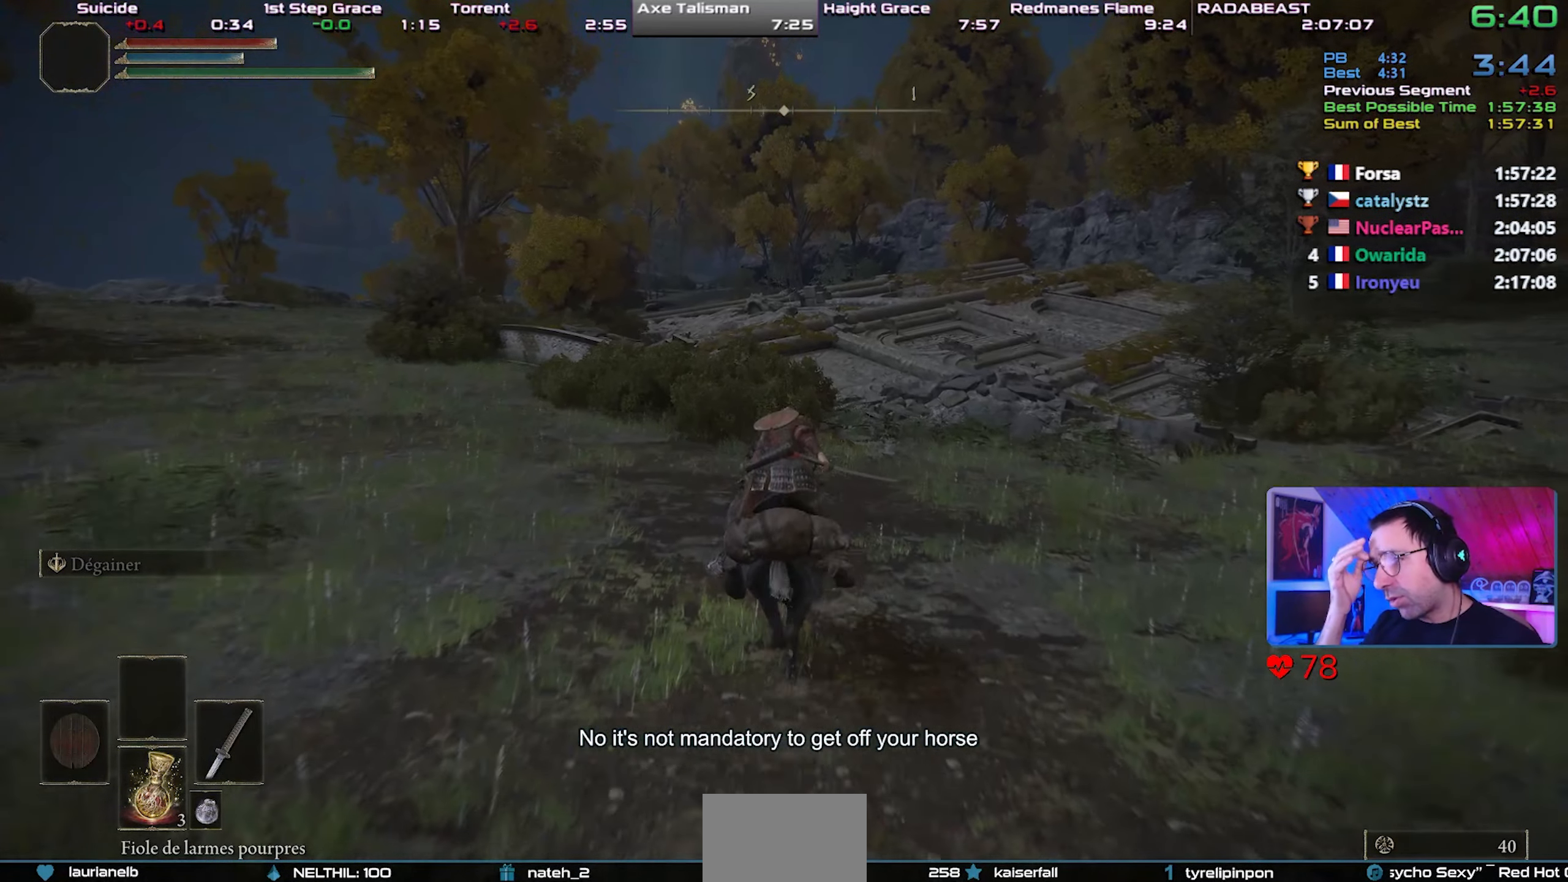
{"buttons": [], "left_stick": "up-right", "right_stick": "center", "events": []}
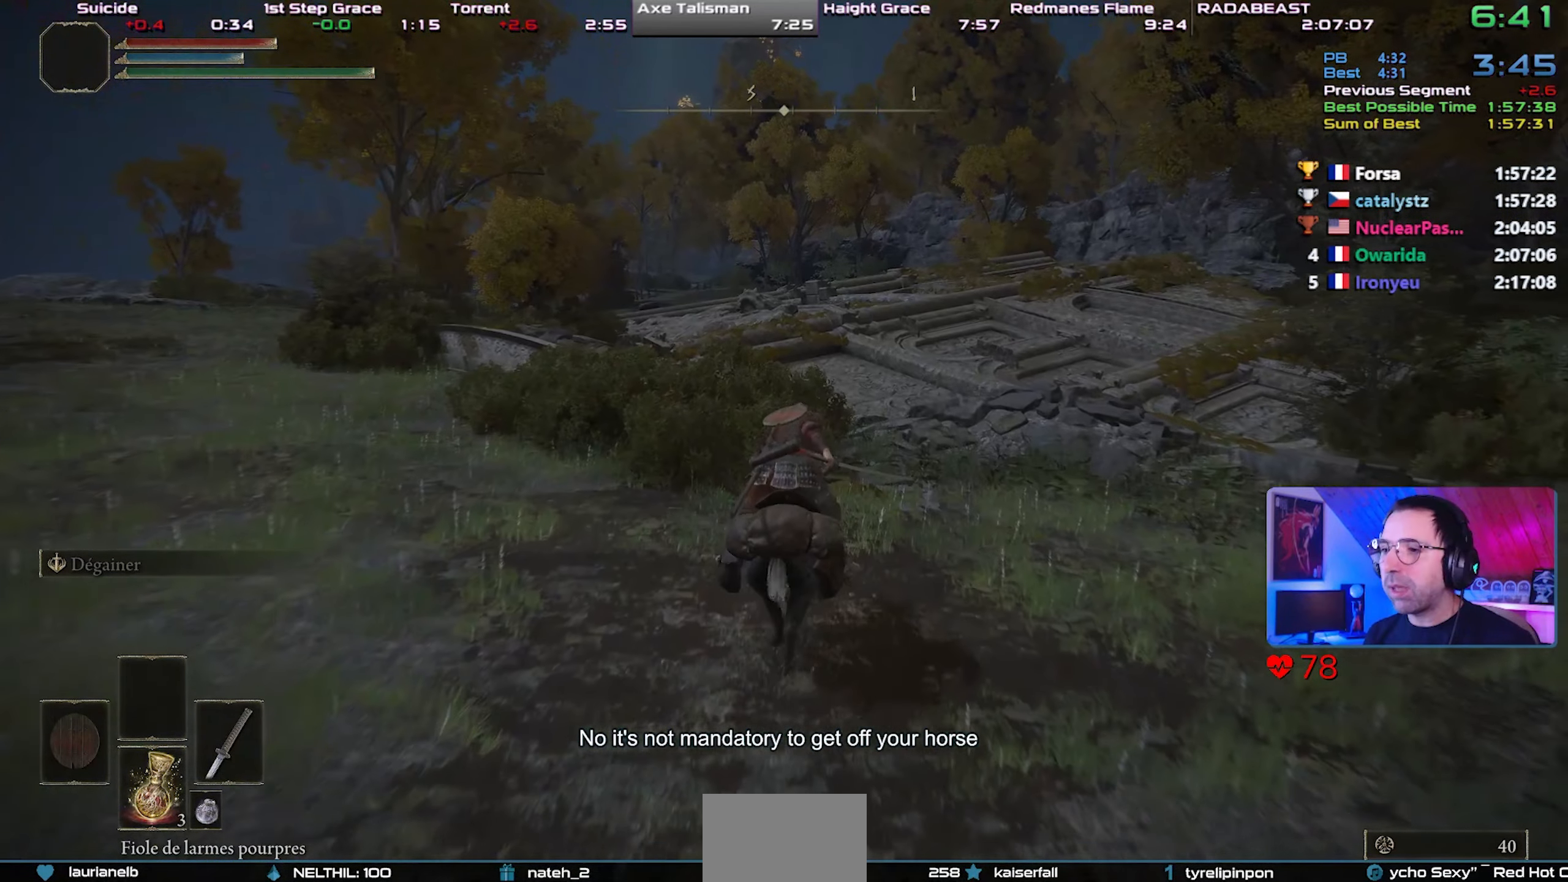
{"buttons": [], "left_stick": "center", "right_stick": "center", "events": [[217, "CIRCLE", "down"], [350, "CIRCLE", "up"], [467, "left_stick", "center"]]}
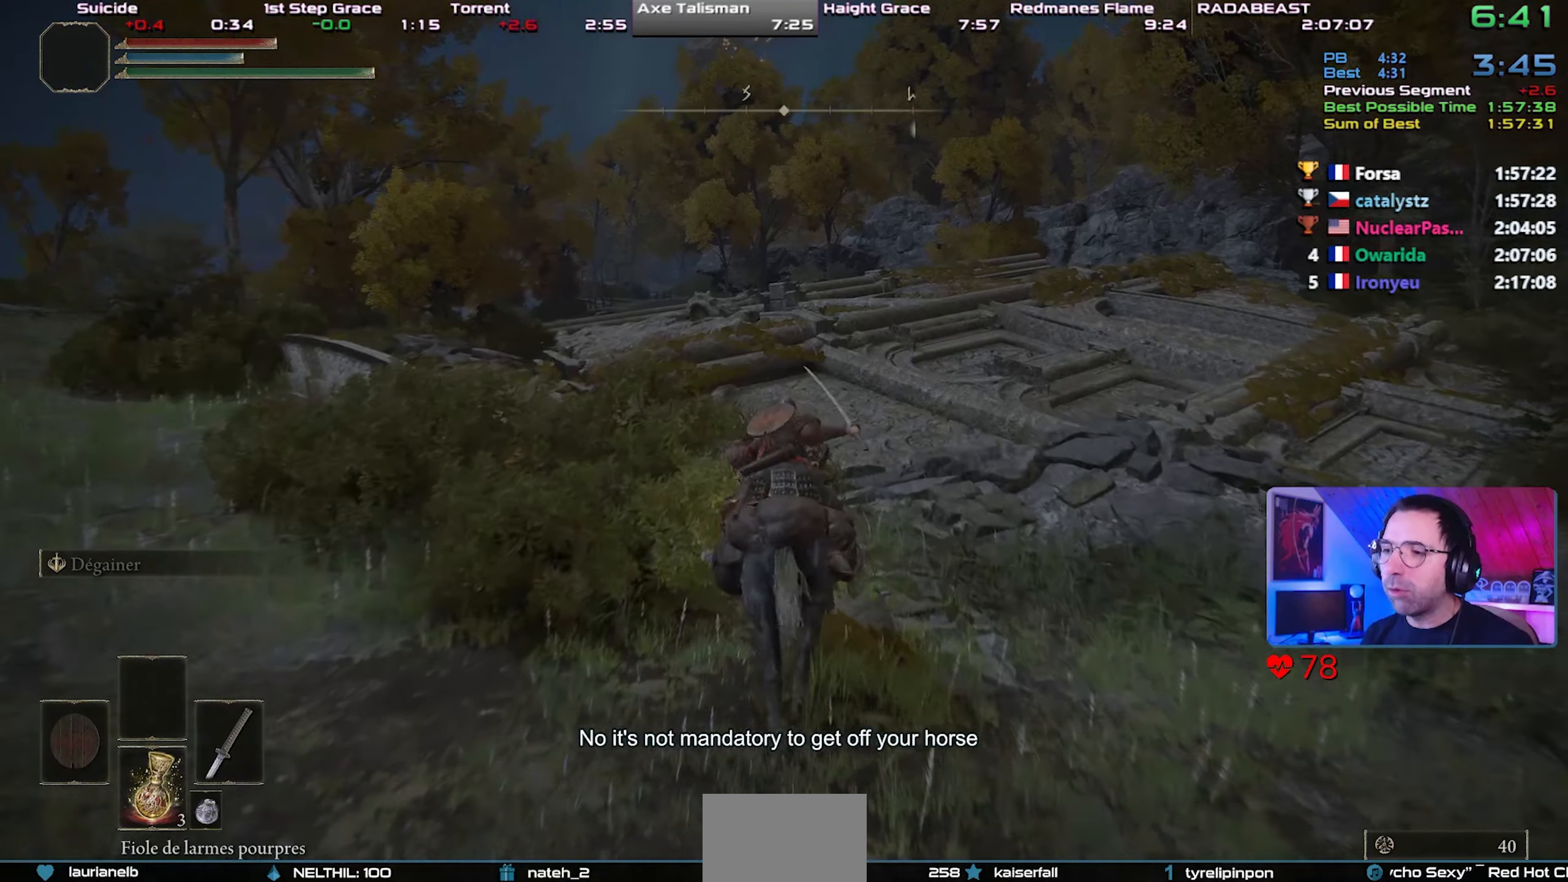
{"buttons": [], "left_stick": "center", "right_stick": "center", "events": [[350, "right_stick", "up"], [433, "right_stick", "center"]]}
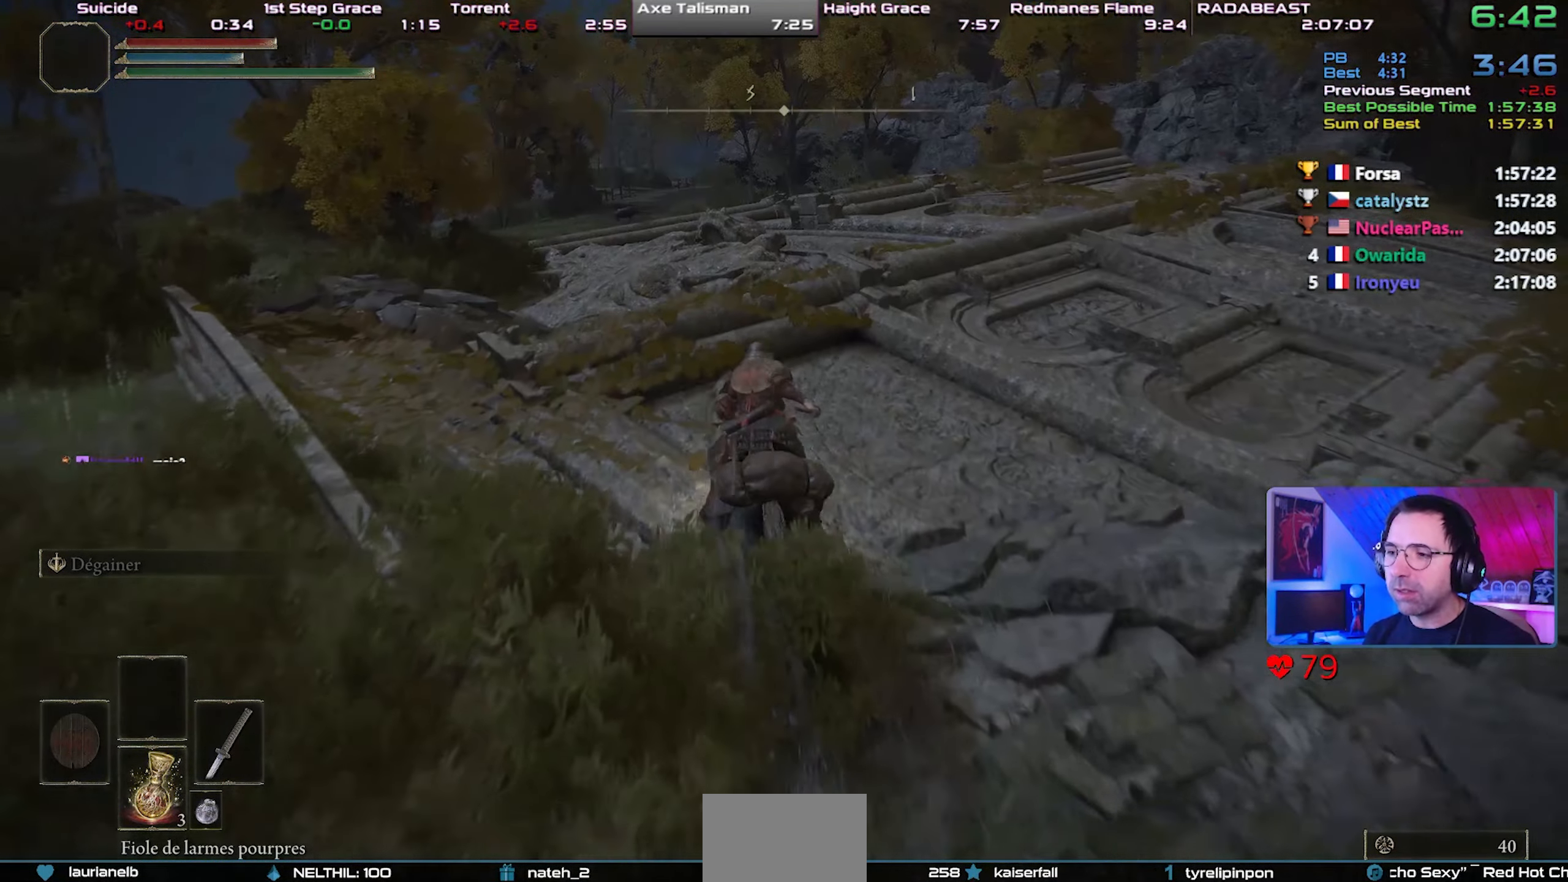
{"buttons": [], "left_stick": "center", "right_stick": "center", "events": []}
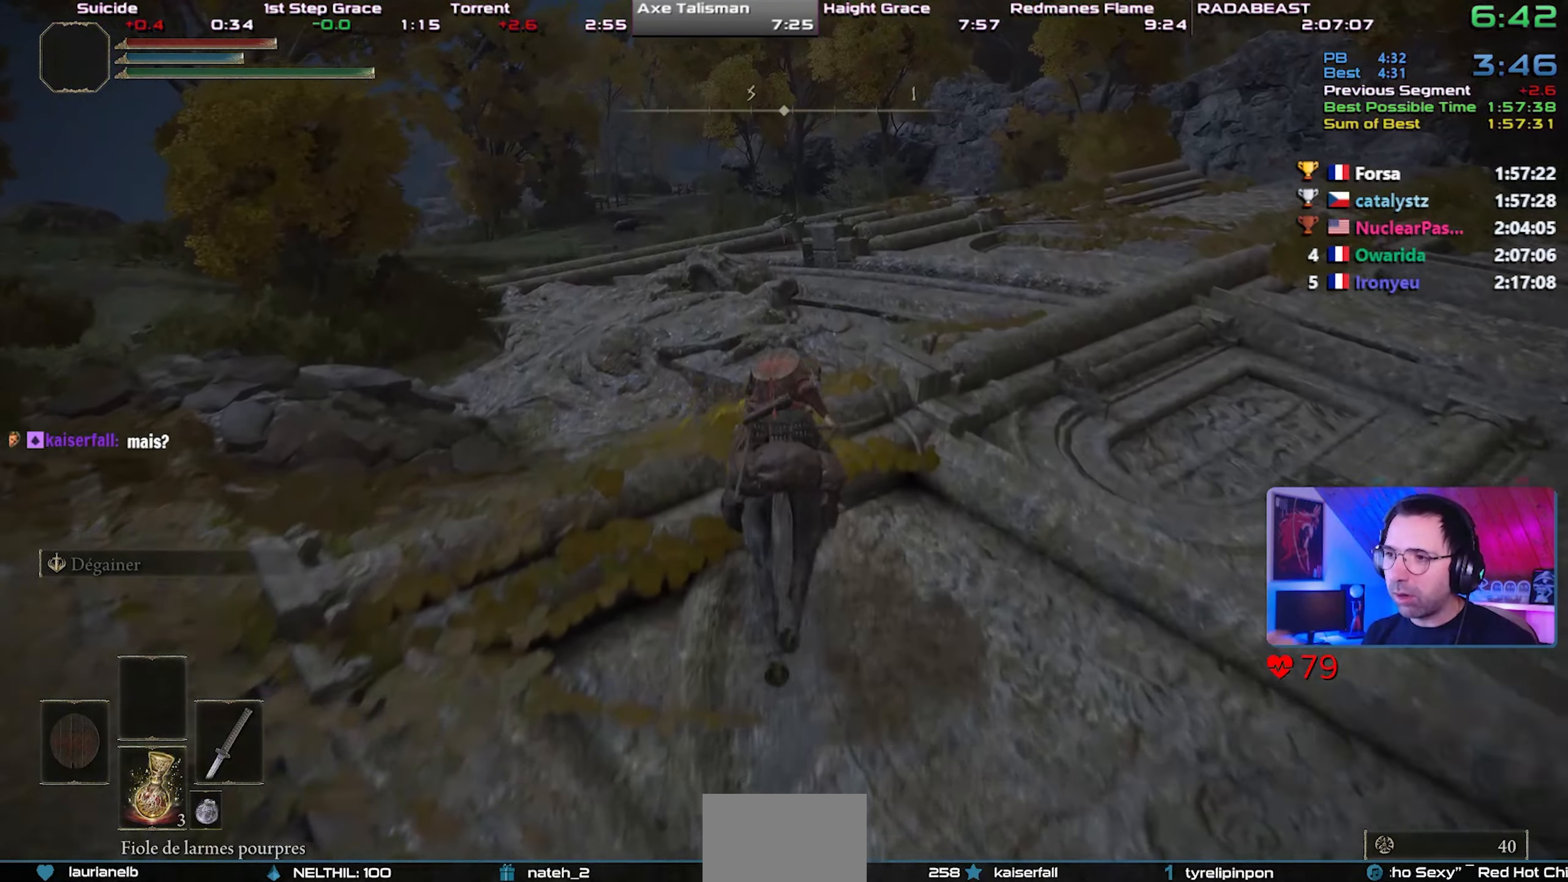
{"buttons": [], "left_stick": "center", "right_stick": "center", "events": []}
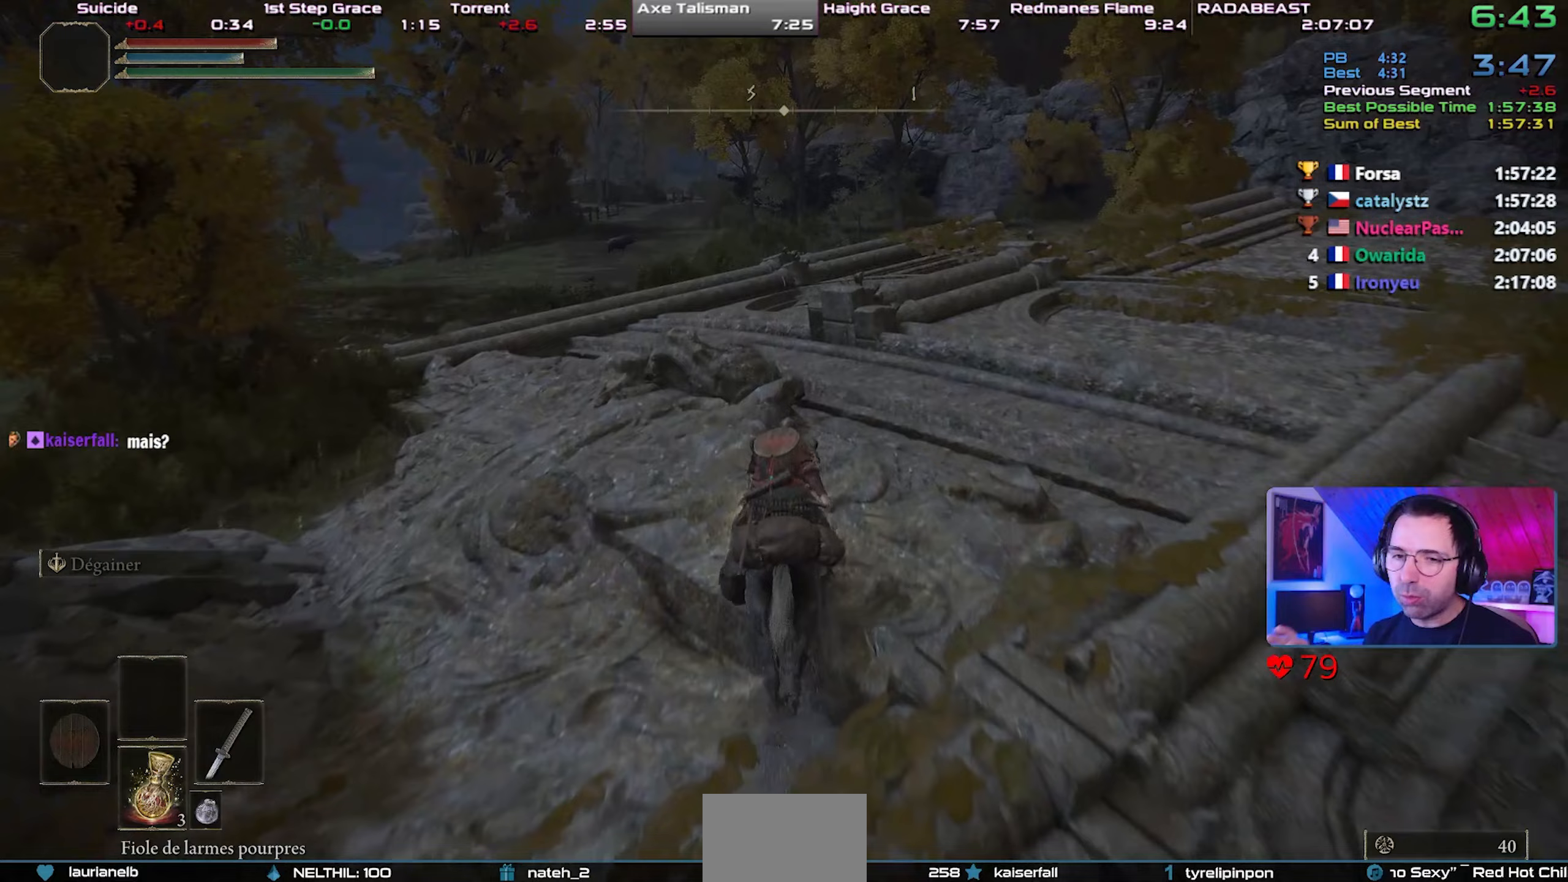
{"buttons": [], "left_stick": "center", "right_stick": "center", "events": []}
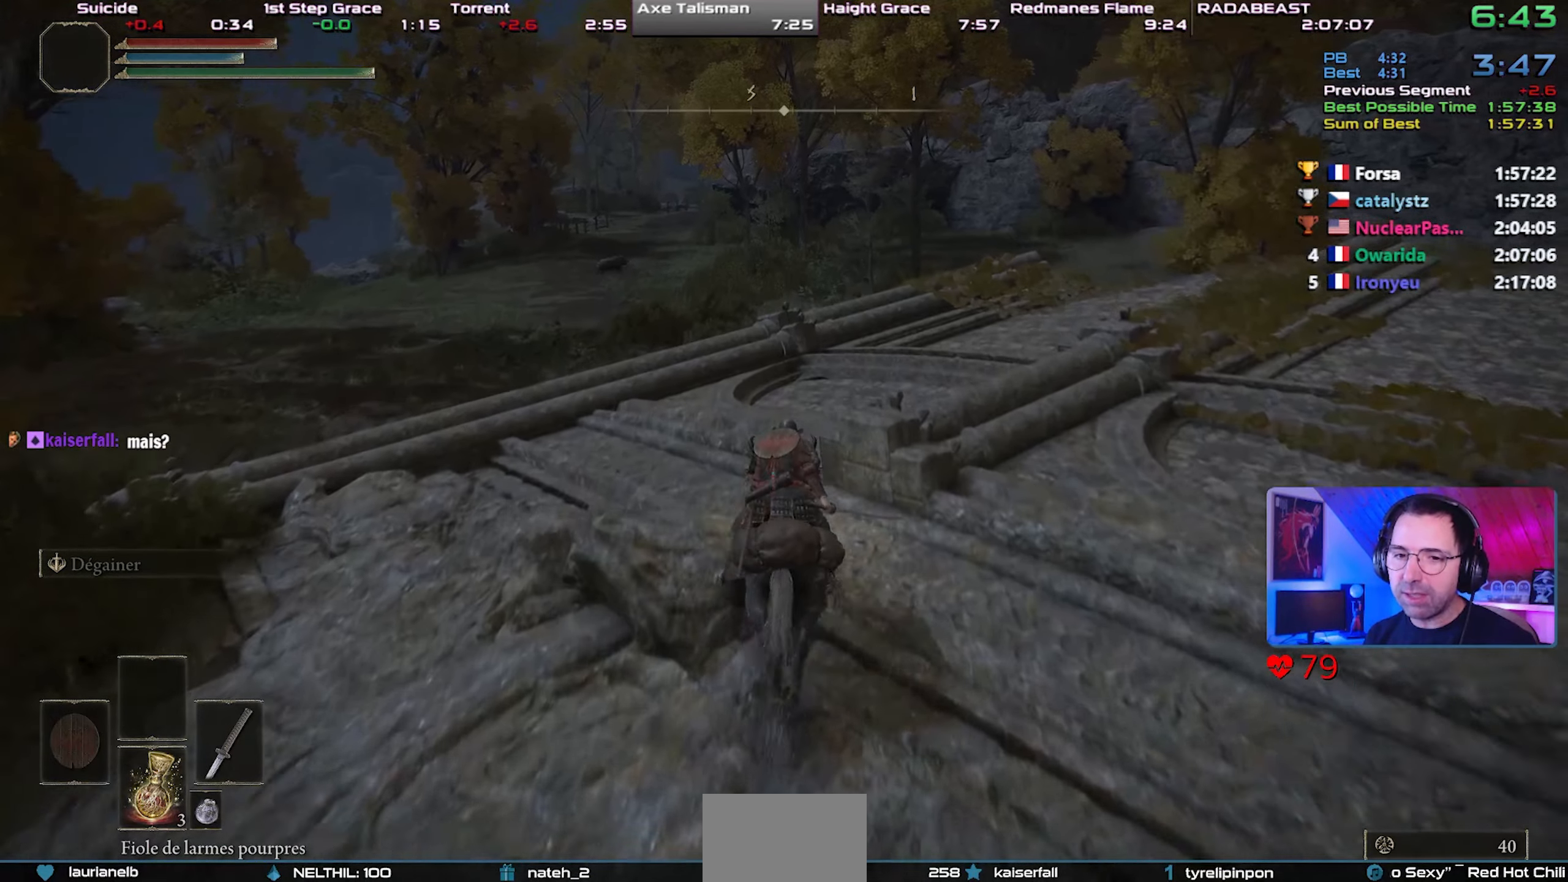
{"buttons": [], "left_stick": "center", "right_stick": "center", "events": [[200, "CIRCLE", "down"], [317, "CIRCLE", "up"], [350, "CIRCLE", "down"], [500, "CIRCLE", "up"]]}
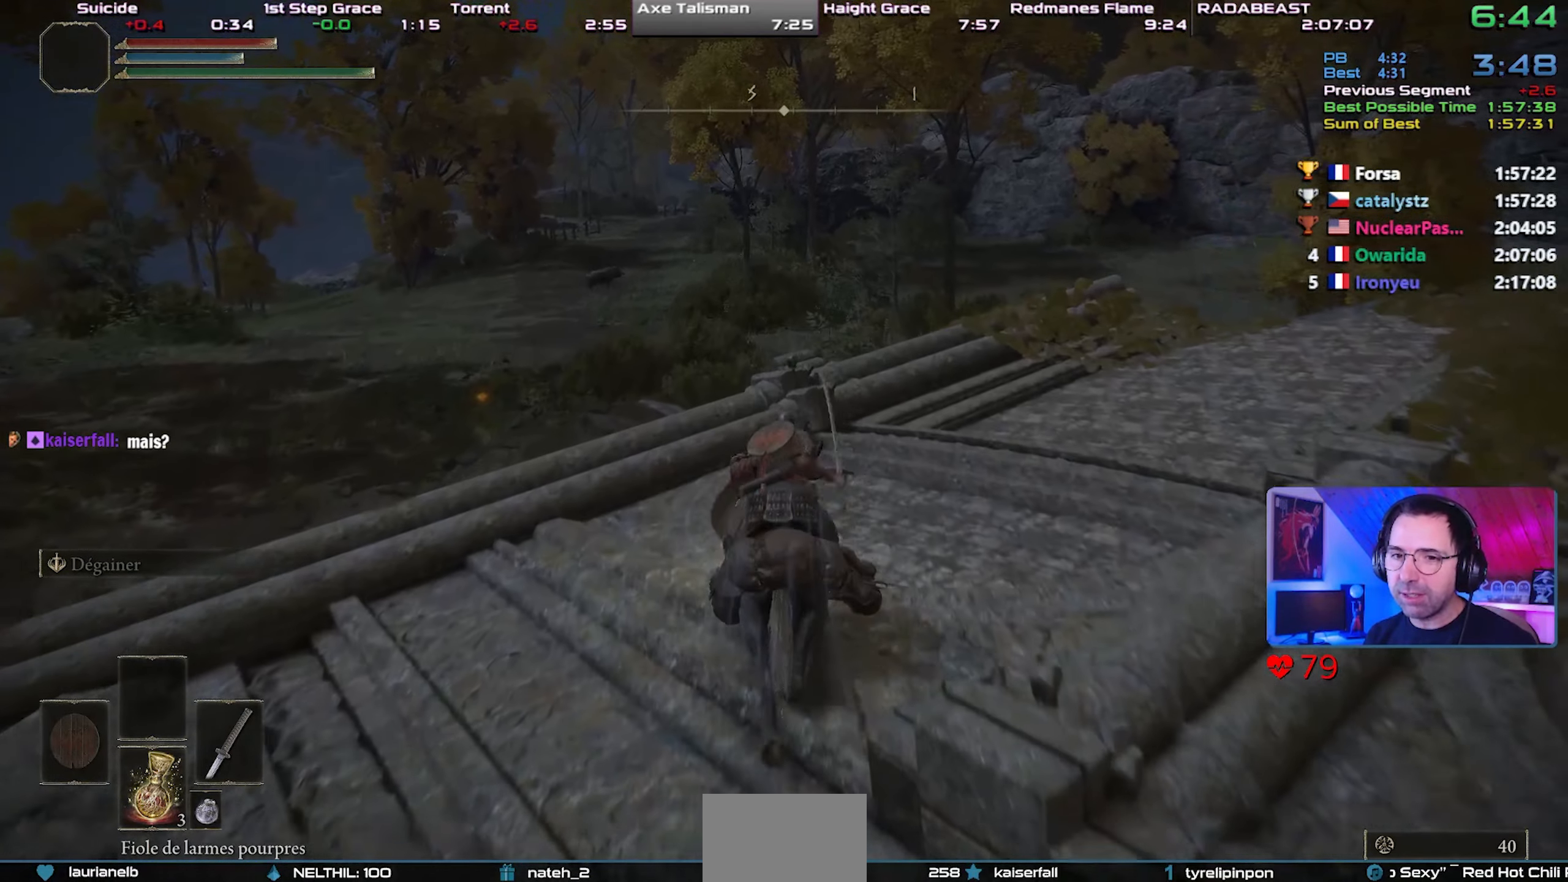
{"buttons": [], "left_stick": "center", "right_stick": "center", "events": []}
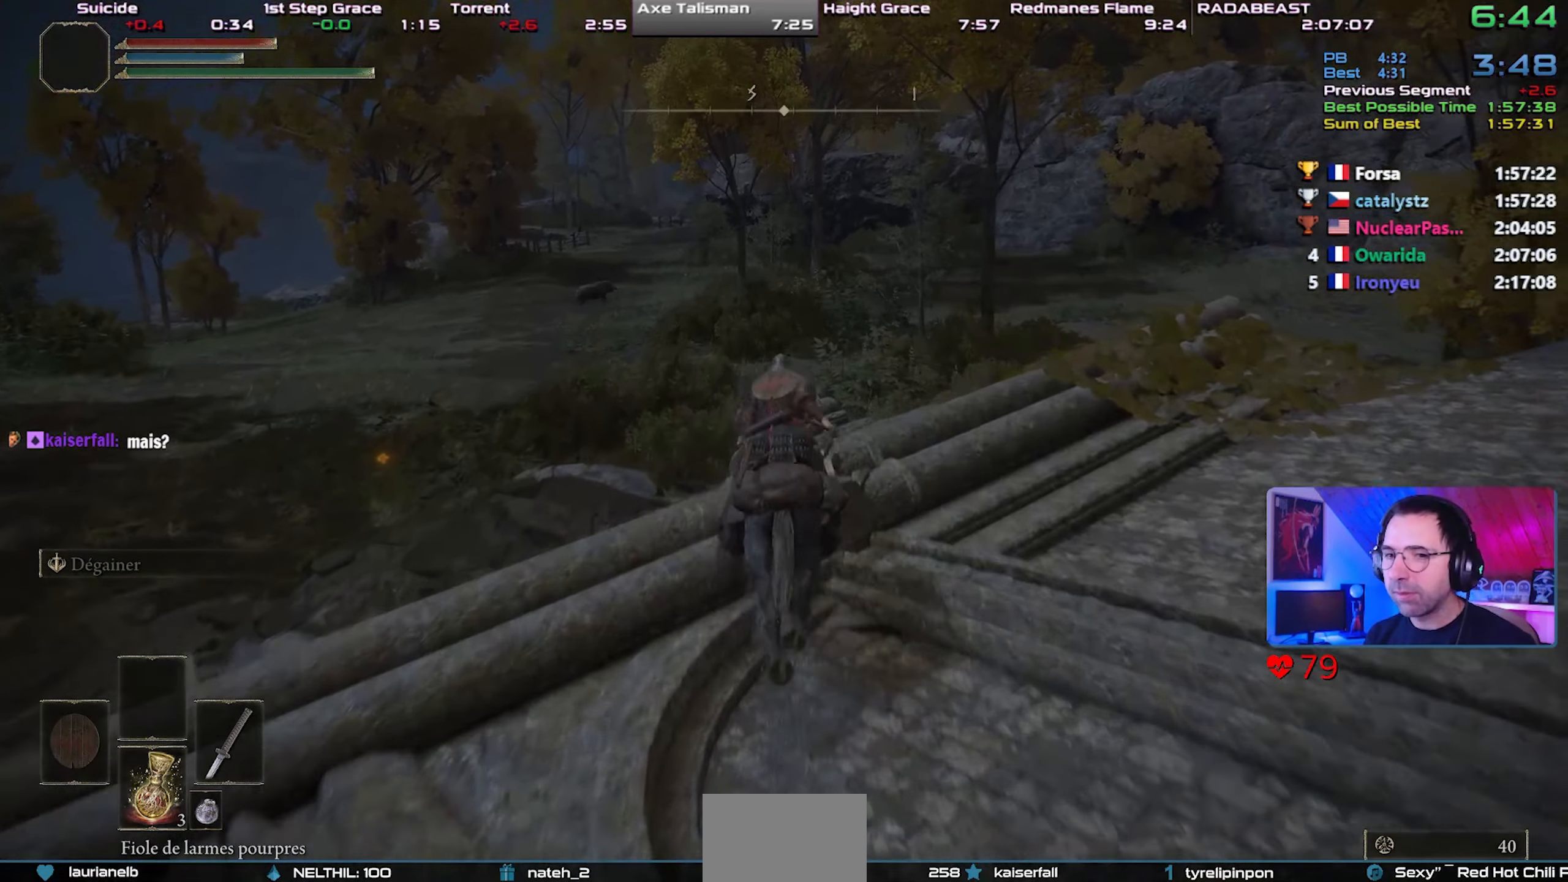
{"buttons": [], "left_stick": "center", "right_stick": "center", "events": []}
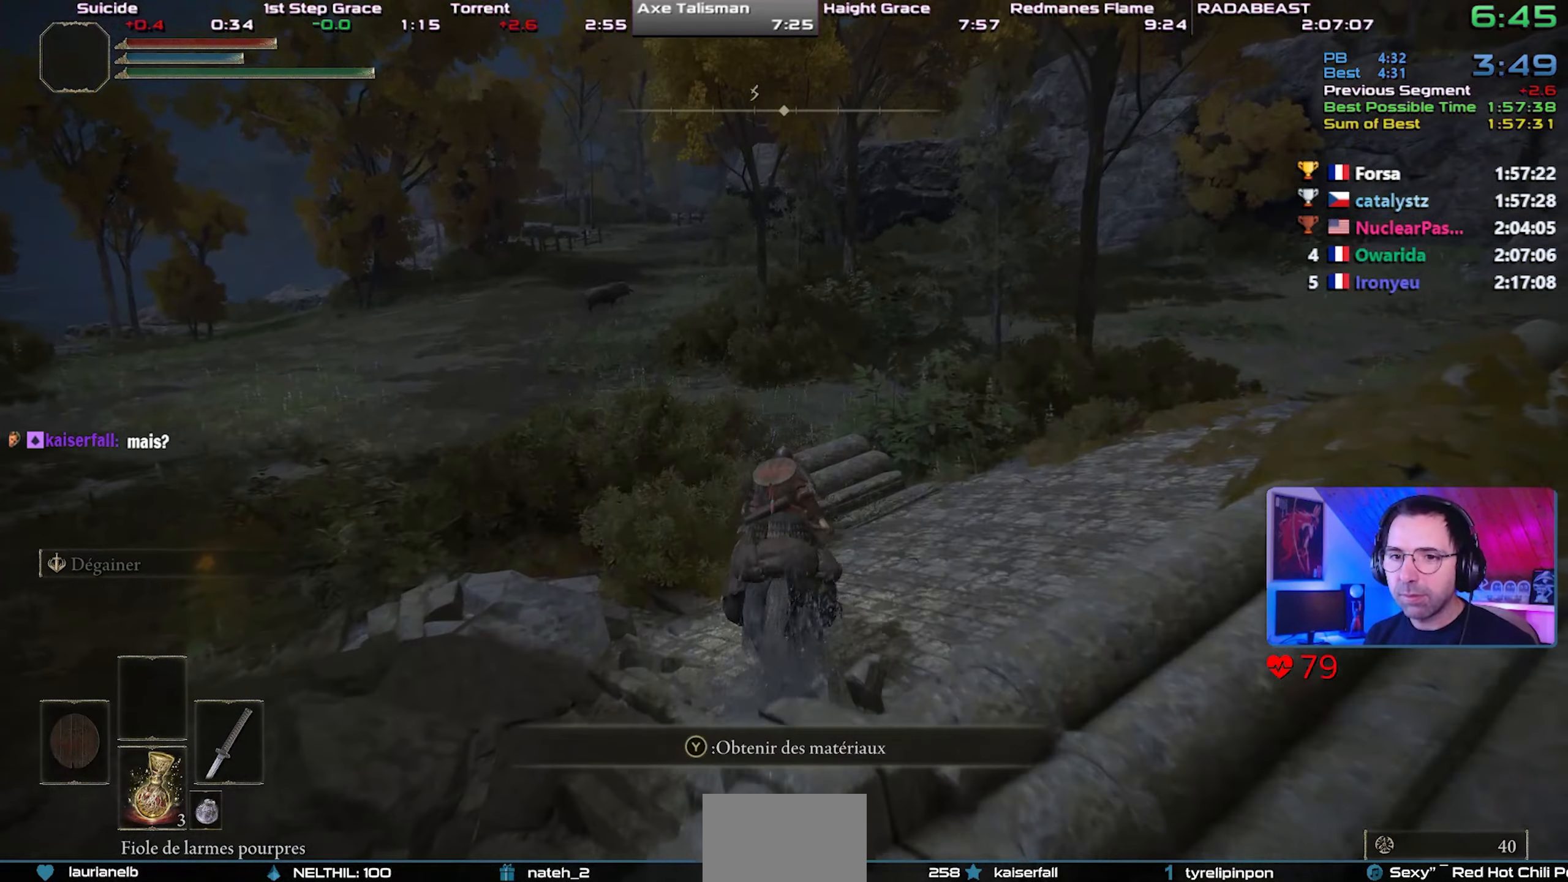
{"buttons": [], "left_stick": "center", "right_stick": "center", "events": [[367, "CIRCLE", "down"], [433, "CIRCLE", "up"]]}
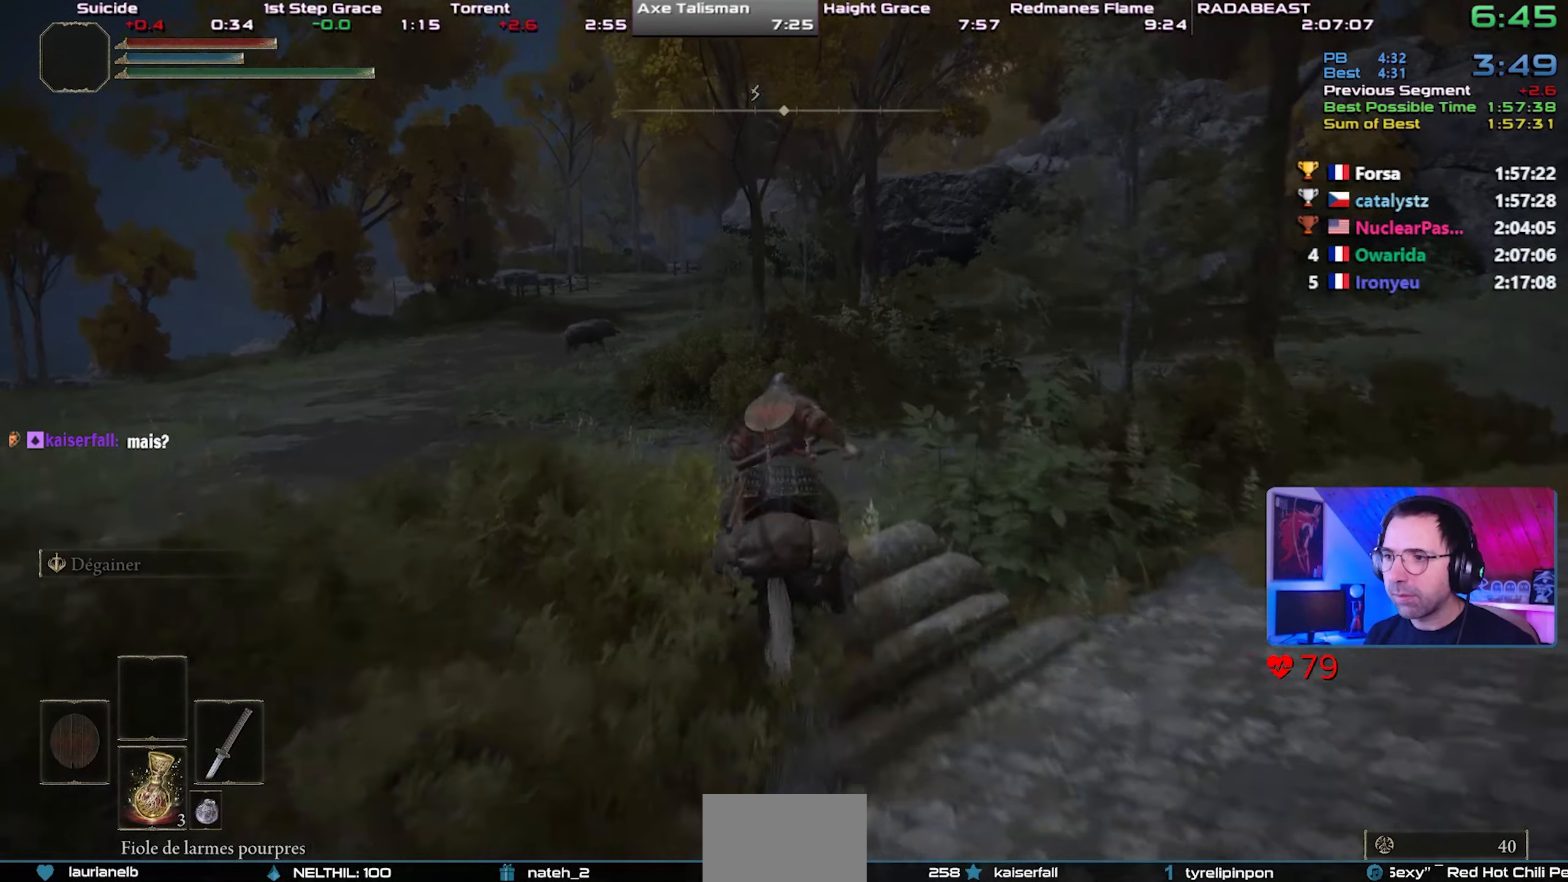
{"buttons": [], "left_stick": "center", "right_stick": "center", "events": [[50, "CIRCLE", "down"], [100, "CIRCLE", "up"]]}
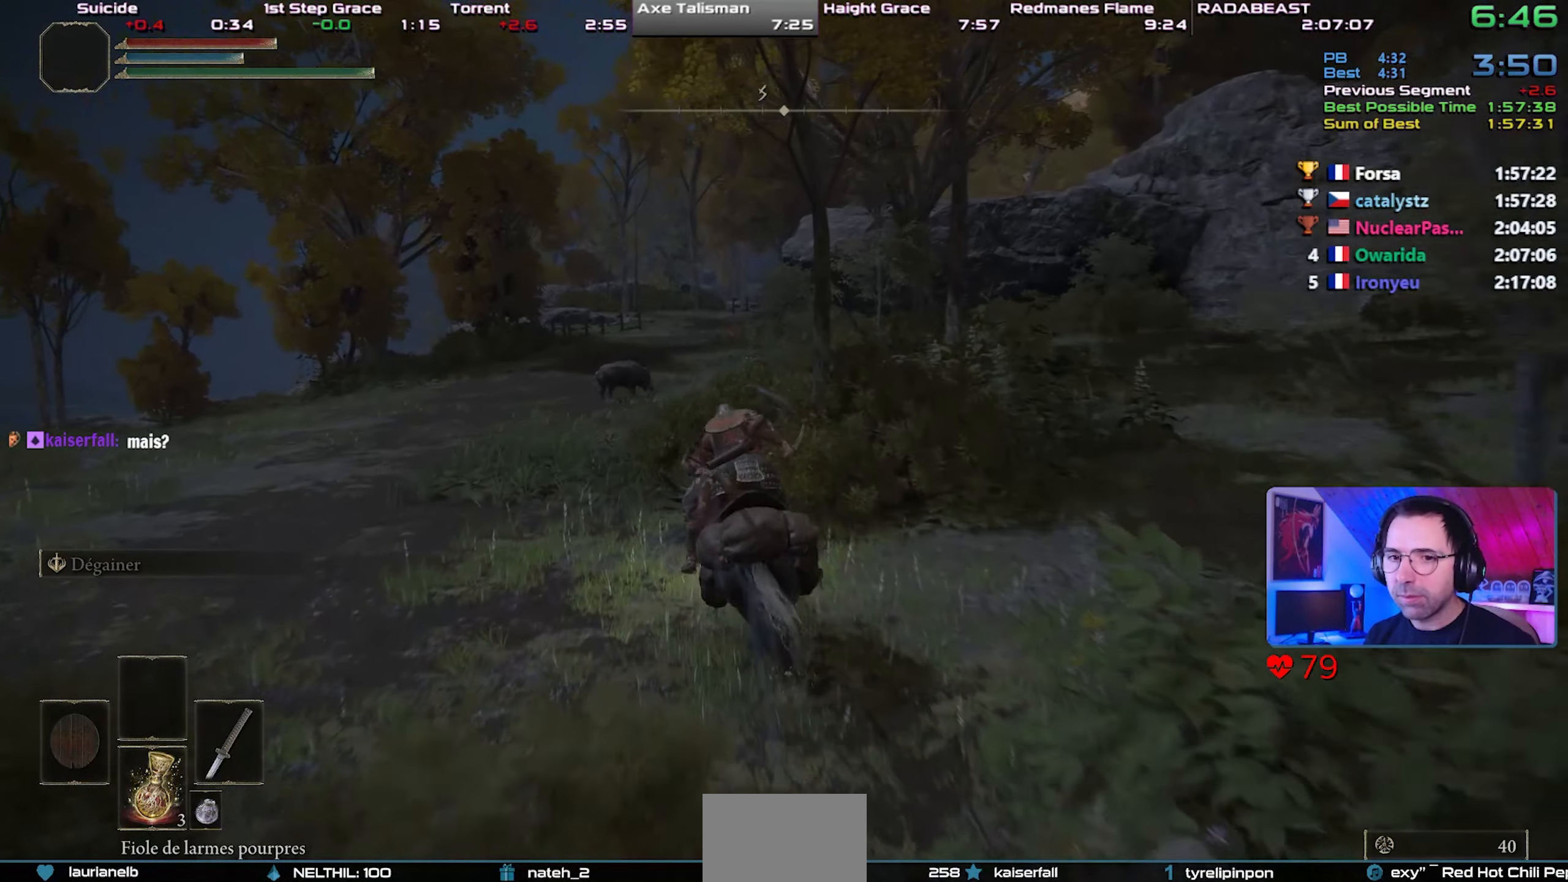
{"buttons": [], "left_stick": "center", "right_stick": "center", "events": []}
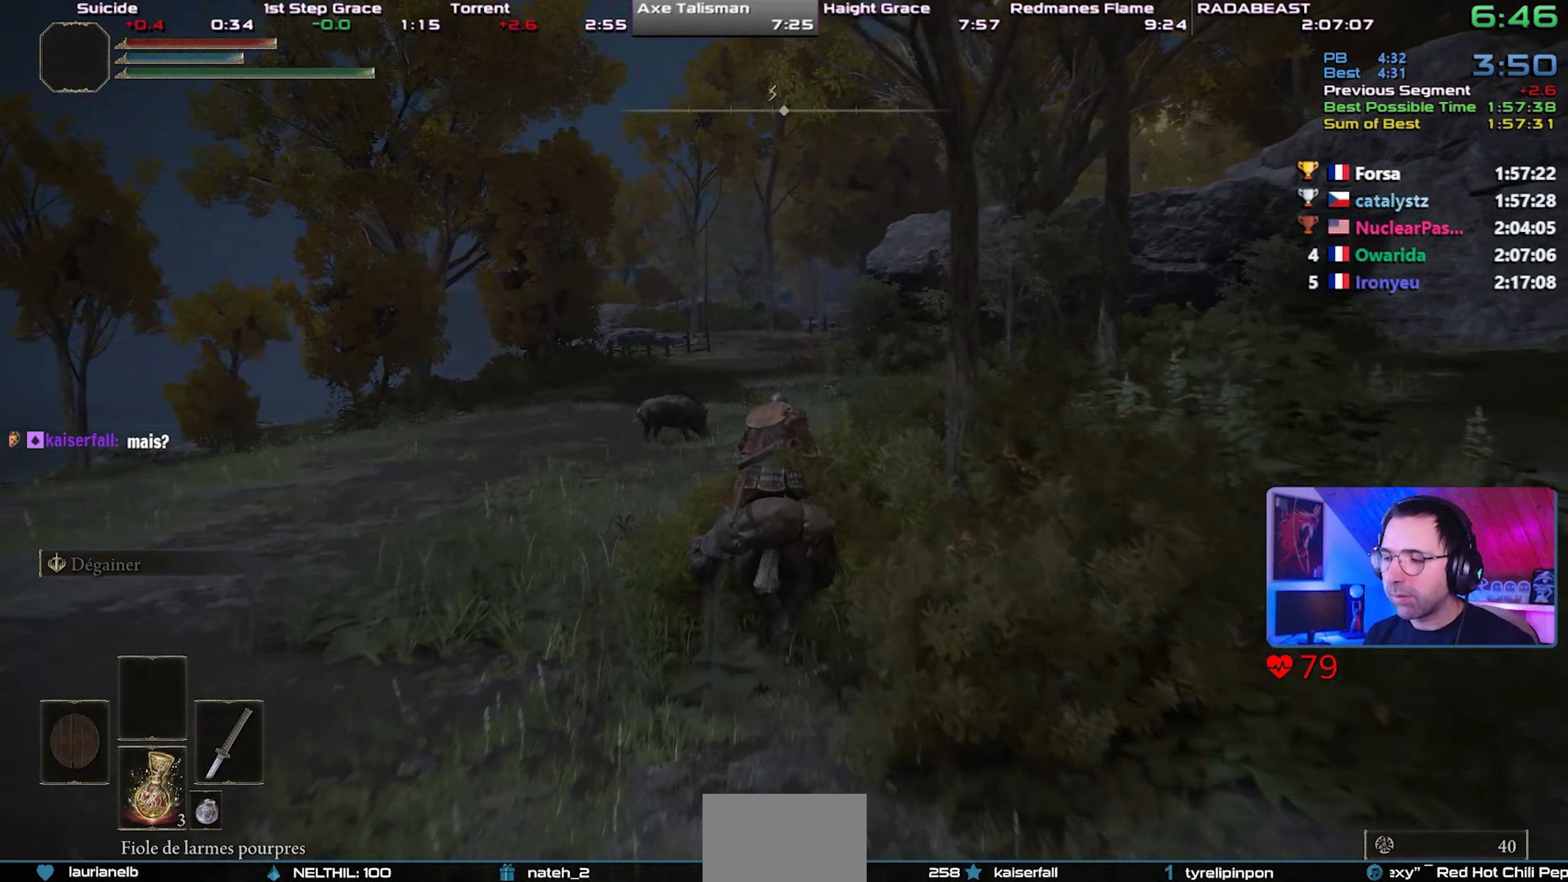
{"buttons": [], "left_stick": "center", "right_stick": "center", "events": [[100, "right_stick", "right"], [200, "right_stick", "center"]]}
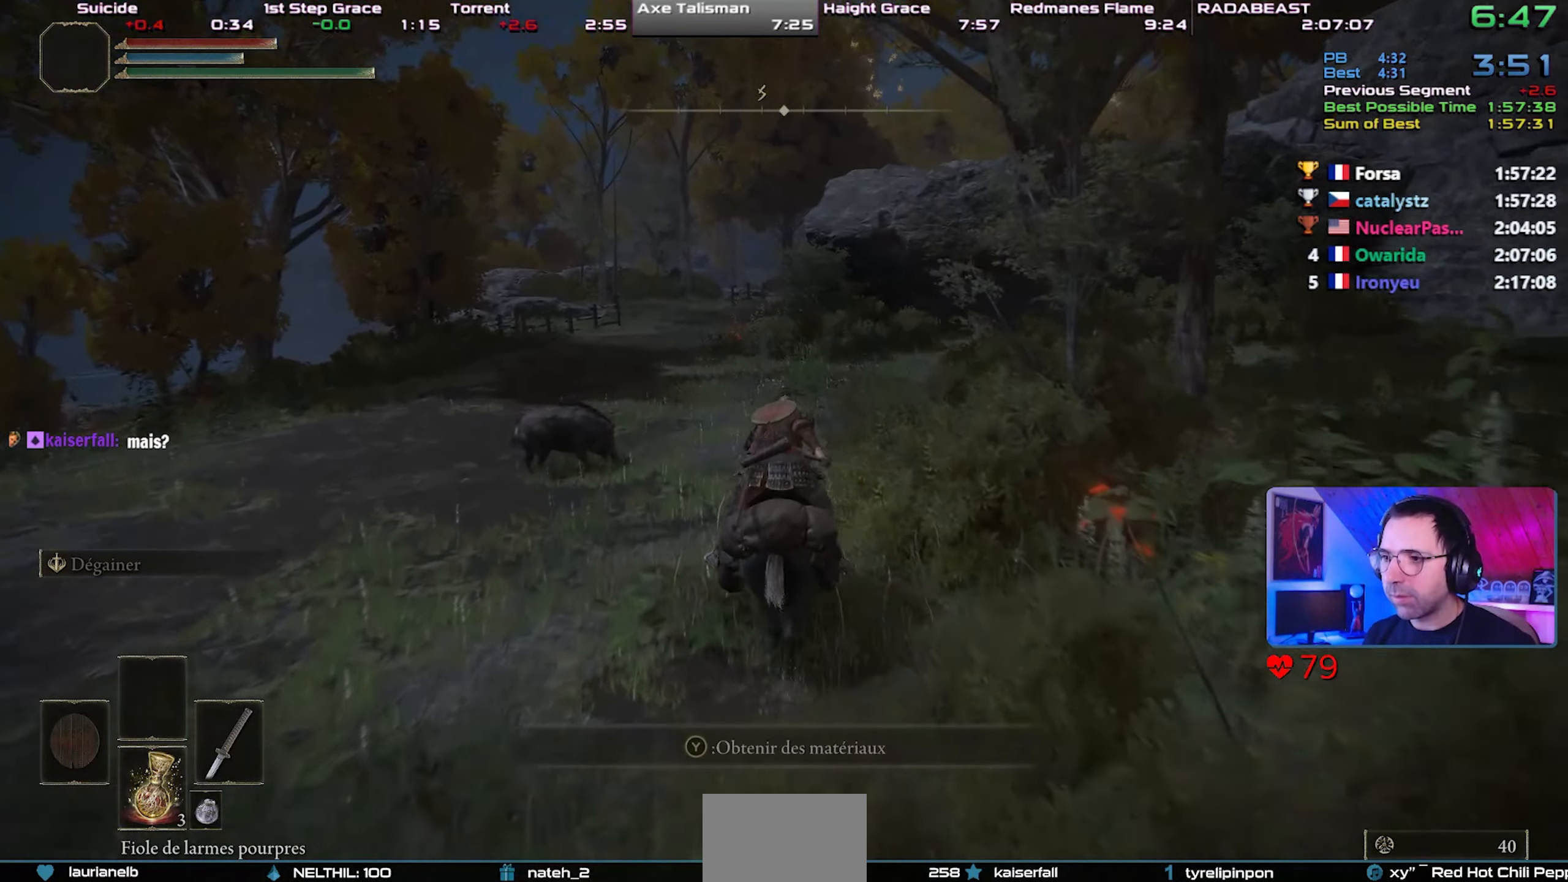
{"buttons": ["CIRCLE"], "left_stick": "center", "right_stick": "center", "events": [[400, "CIRCLE", "down"]]}